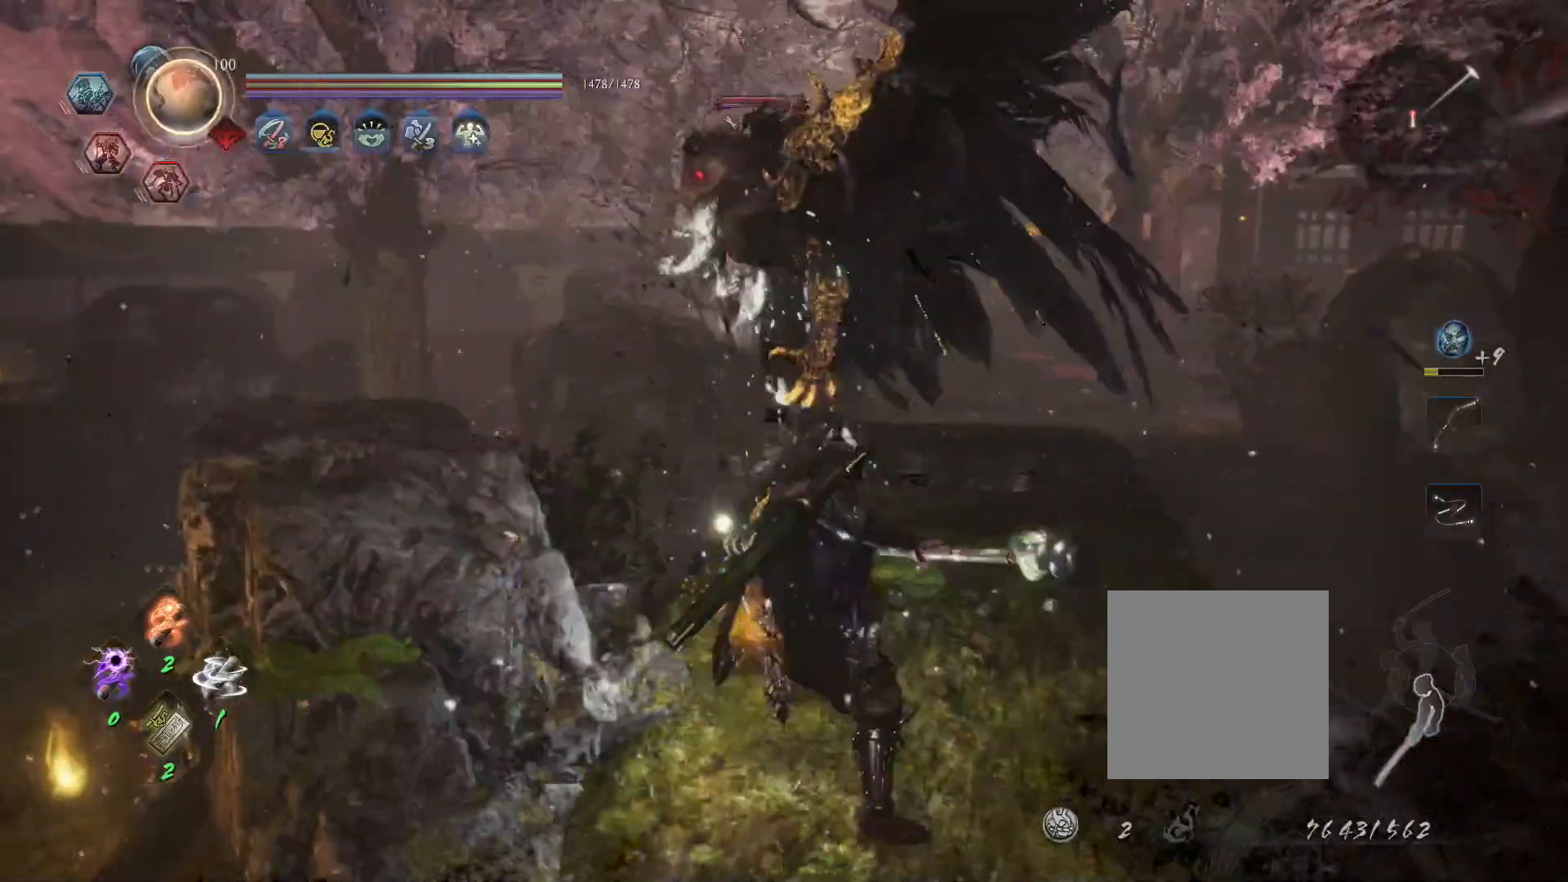
Gameplay with a controller (PlayStation layout); each line is a JSON object with the inputs held at the frame after it (dt_ms = milliseconds from this image to that frame). "events" lists button and stick changes between this image and that frame as [ms after this image, input, new state], when the widget could be followed in between.
{"dt_ms": 500, "buttons": [], "left_stick": "center", "right_stick": "center", "events": [[33, "SQUARE", "up"], [150, "SQUARE", "down"], [267, "SQUARE", "up"]]}
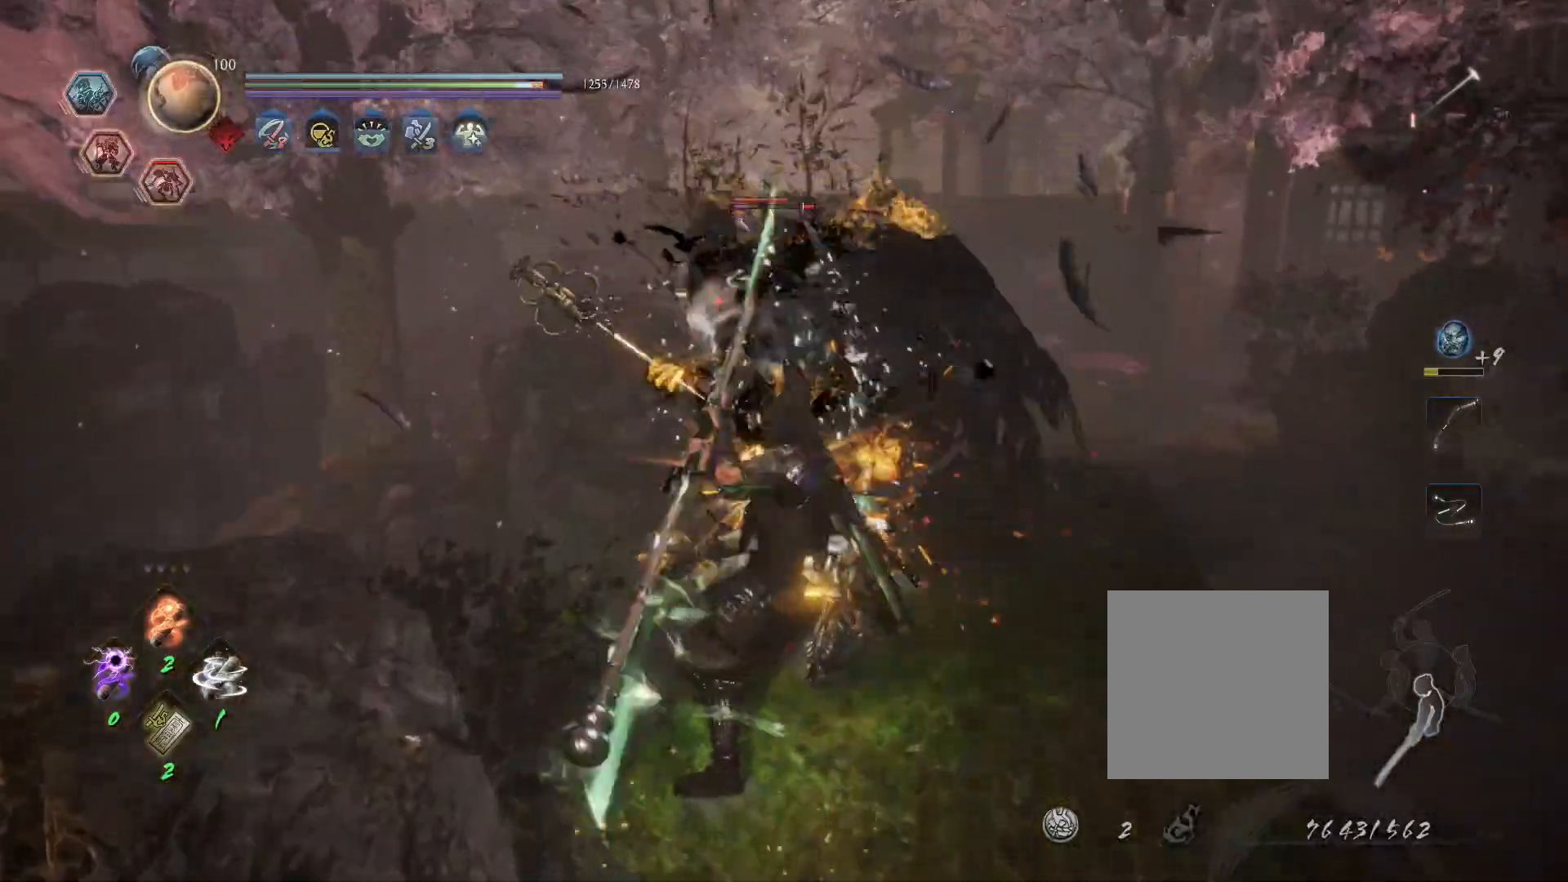
{"dt_ms": 500, "buttons": [], "left_stick": "center", "right_stick": "center", "events": []}
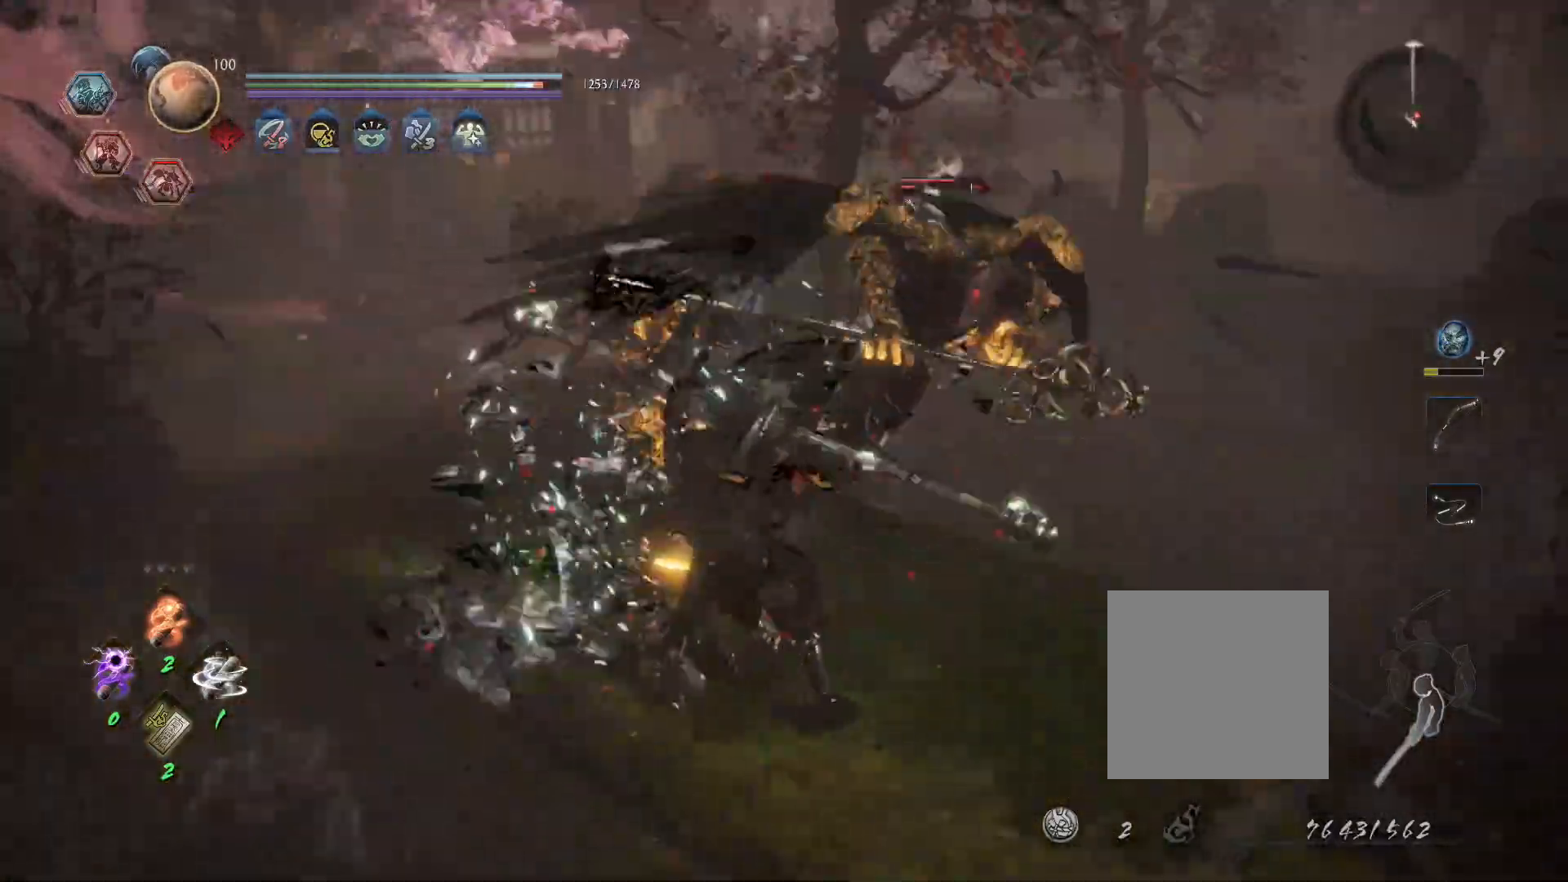
{"dt_ms": 500, "buttons": [], "left_stick": "center", "right_stick": "center", "events": [[117, "R1", "down"], [150, "TRIANGLE", "down"], [200, "SQUARE", "down"], [233, "CROSS", "down"], [250, "TRIANGLE", "up"], [283, "SQUARE", "up"], [317, "R1", "up"], [333, "CROSS", "up"]]}
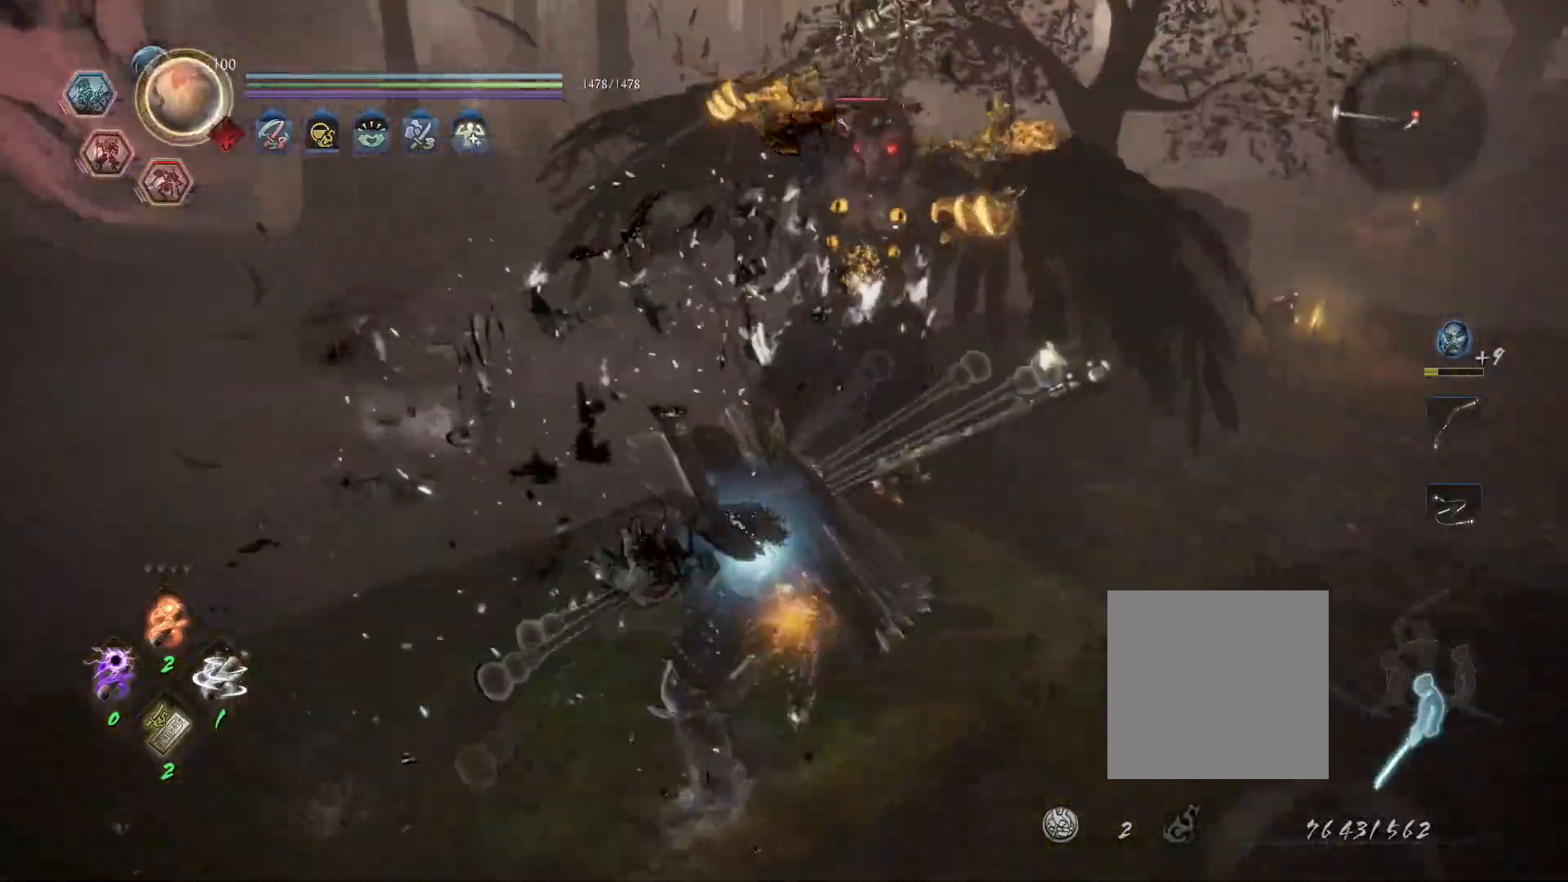
{"dt_ms": 500, "buttons": [], "left_stick": "up-left", "right_stick": "center", "events": [[167, "left_stick", "left"], [217, "left_stick", "up-left"]]}
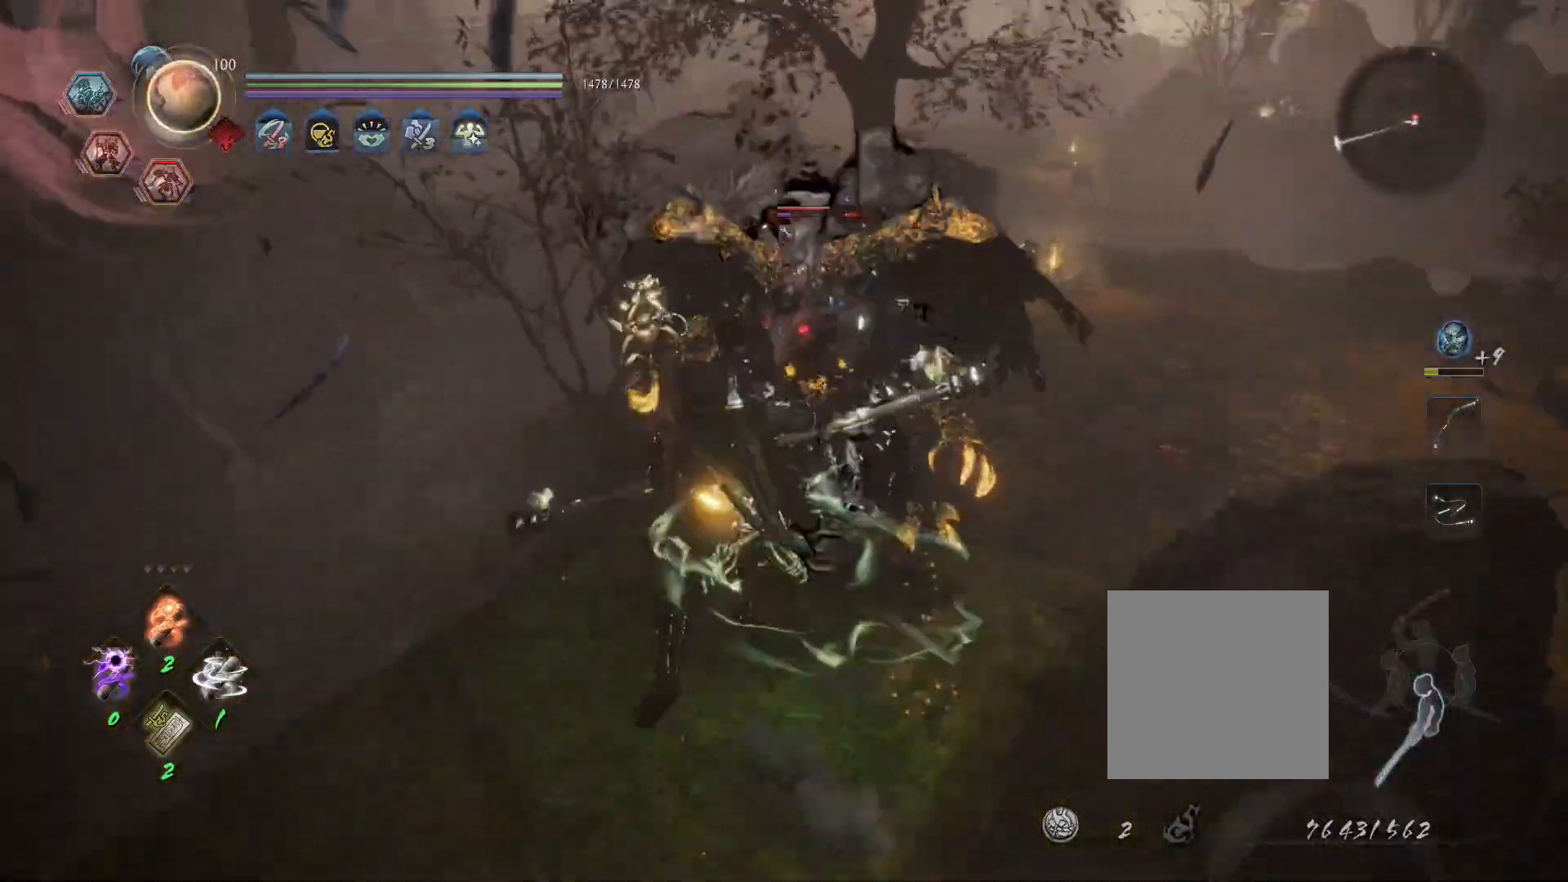
{"dt_ms": 500, "buttons": ["L1"], "left_stick": "up-left", "right_stick": "center", "events": [[300, "L1", "down"]]}
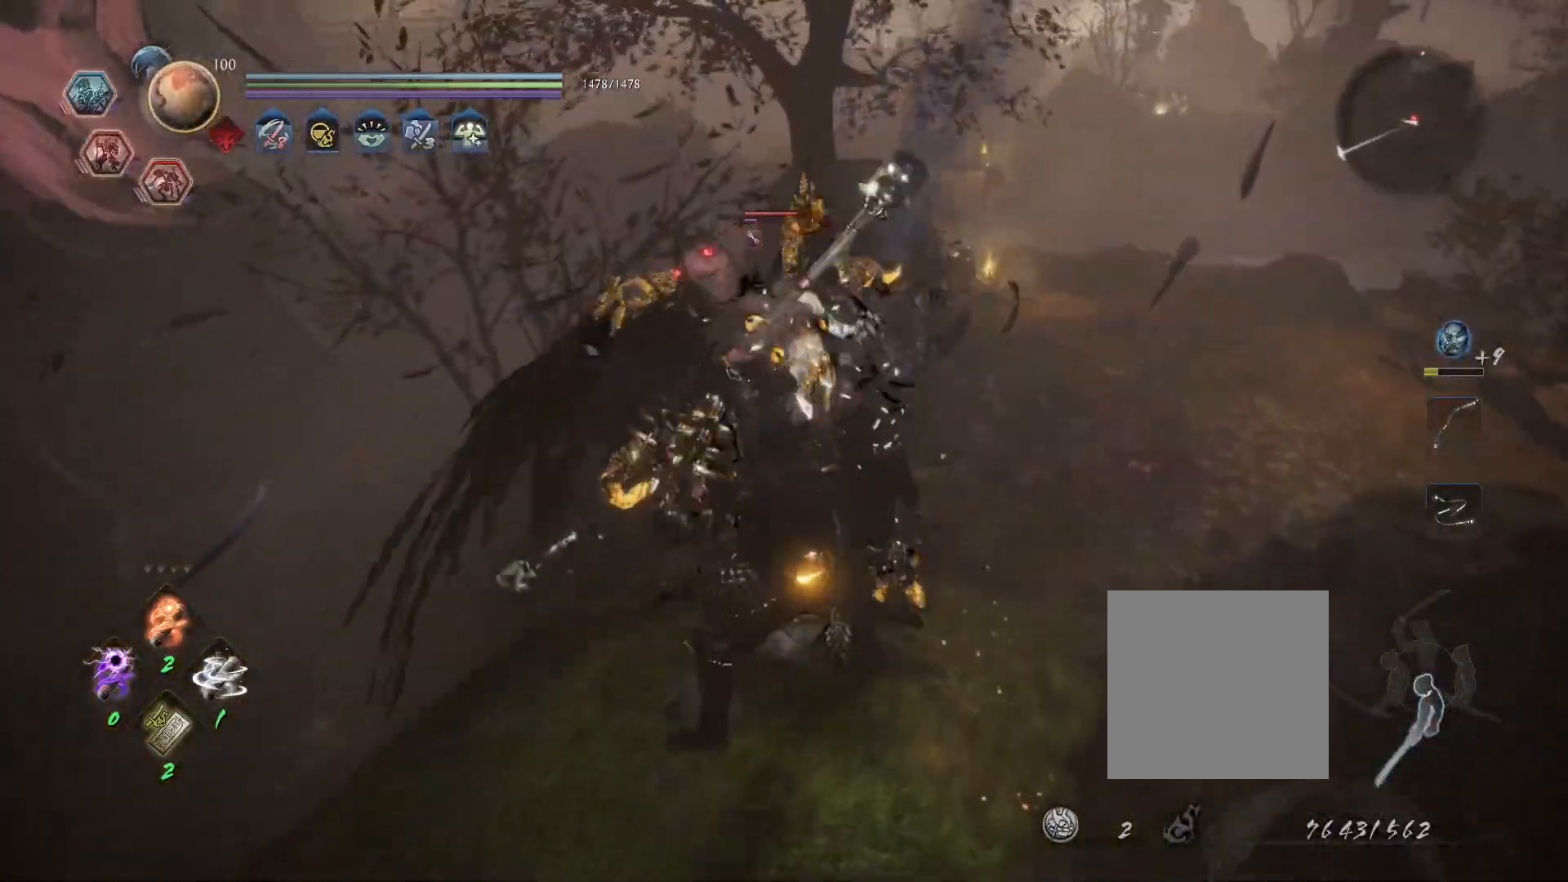
{"dt_ms": 500, "buttons": ["SQUARE"], "left_stick": "center", "right_stick": "center", "events": [[167, "left_stick", "center"], [333, "R1", "down"], [350, "L1", "up"], [383, "TRIANGLE", "down"], [433, "R1", "up"], [433, "TRIANGLE", "up"], [467, "SQUARE", "down"]]}
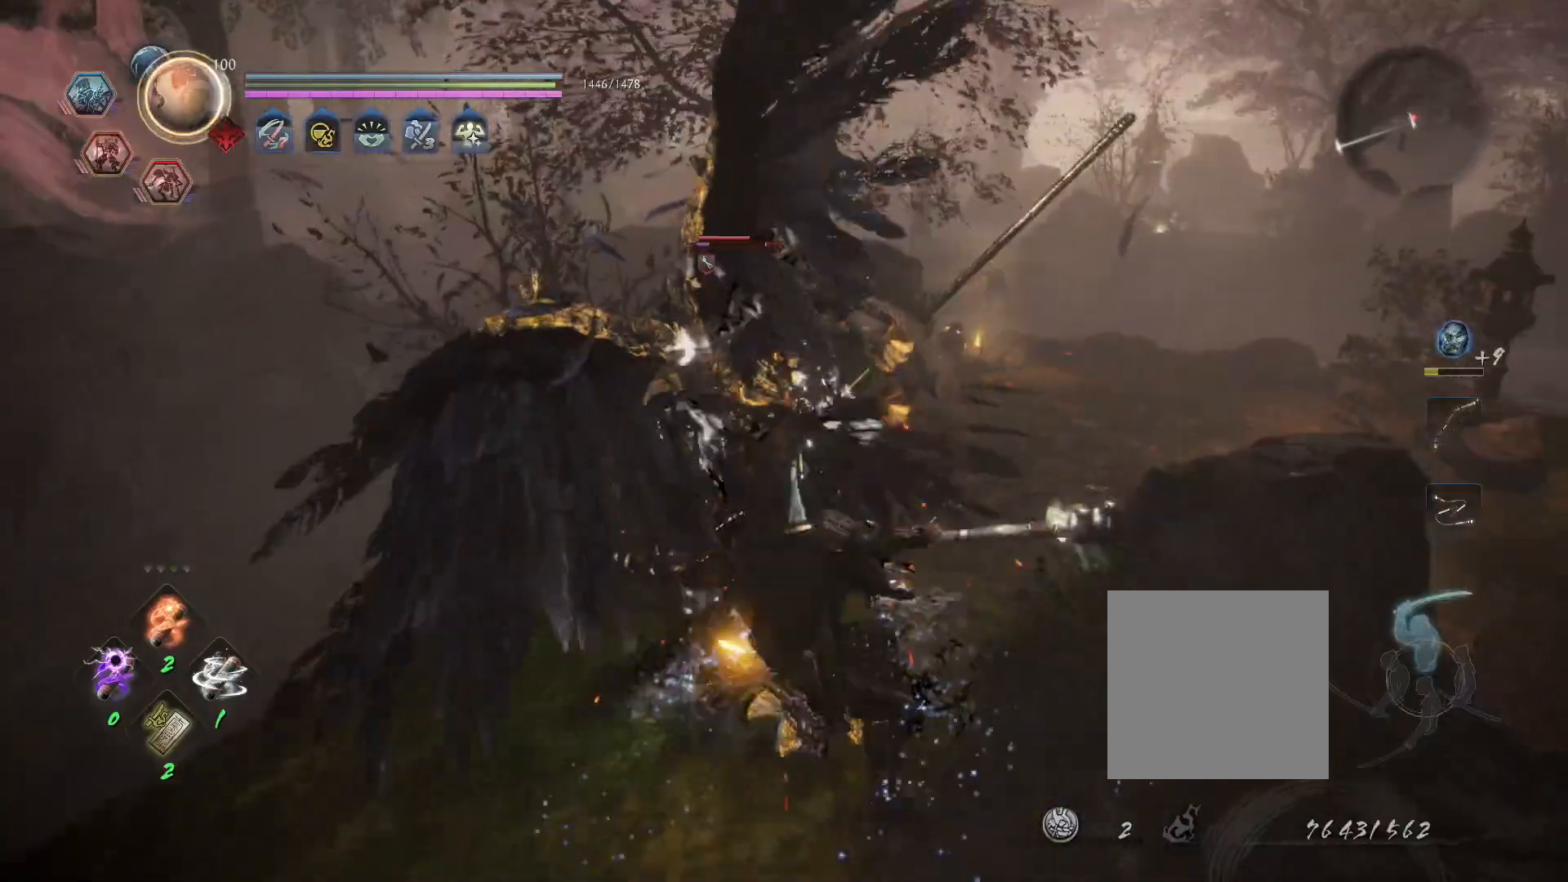
{"dt_ms": 500, "buttons": ["CROSS", "L1"], "left_stick": "center", "right_stick": "center", "events": [[33, "SQUARE", "up"], [250, "R1", "down"], [300, "CROSS", "down"], [333, "L1", "down"], [400, "CROSS", "up"], [400, "R1", "up"], [483, "CROSS", "down"]]}
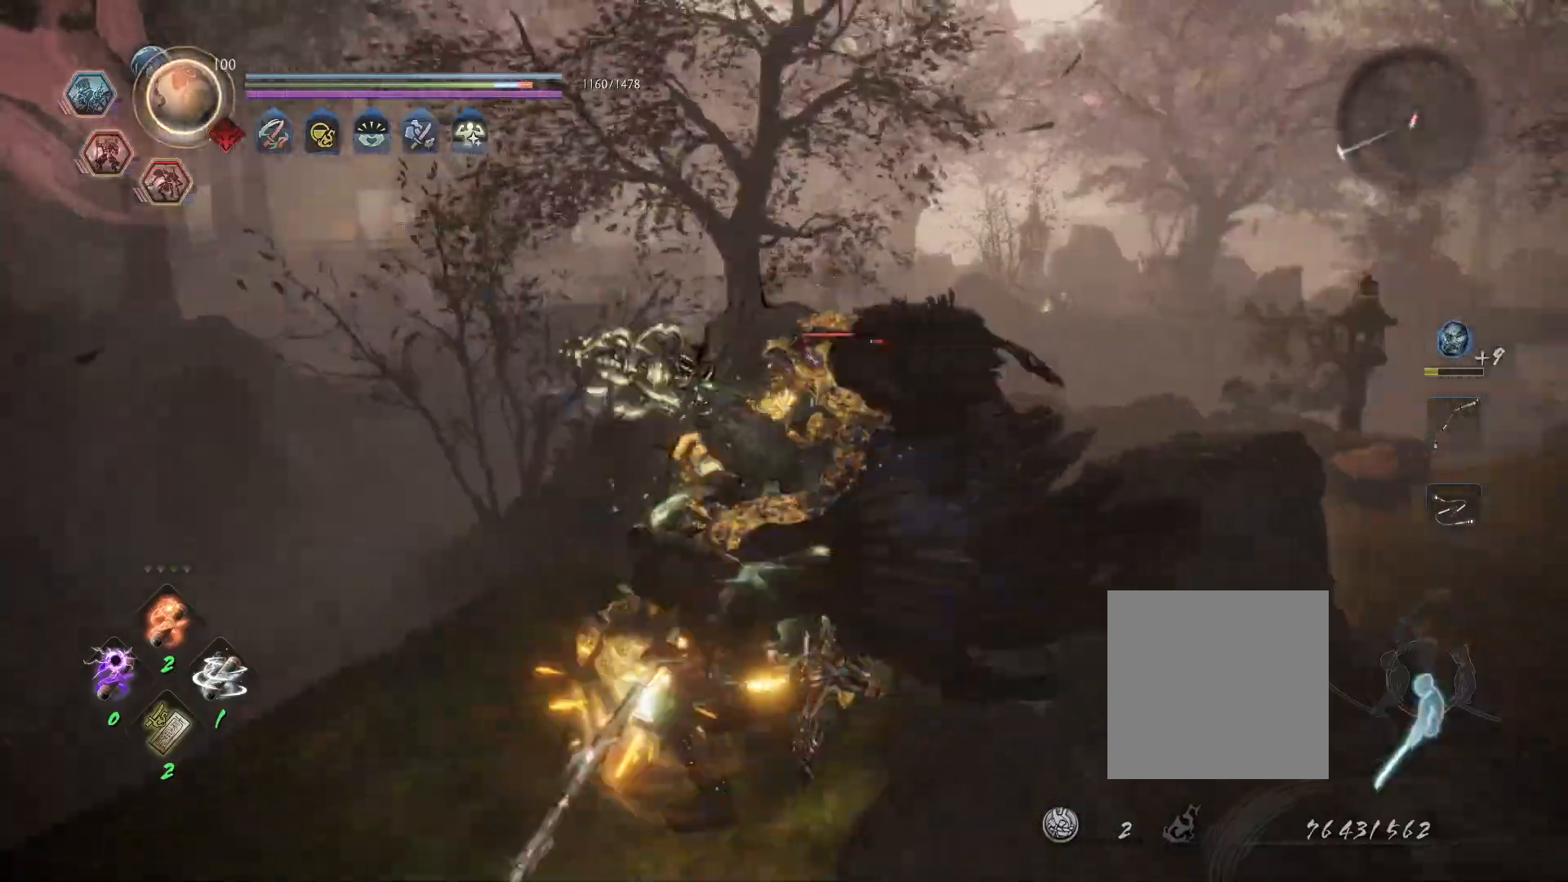
{"dt_ms": 500, "buttons": [], "left_stick": "center", "right_stick": "center", "events": [[50, "left_stick", "right"], [67, "CROSS", "up"], [100, "CROSS", "down"], [200, "CROSS", "up"], [300, "L1", "up"], [350, "left_stick", "center"]]}
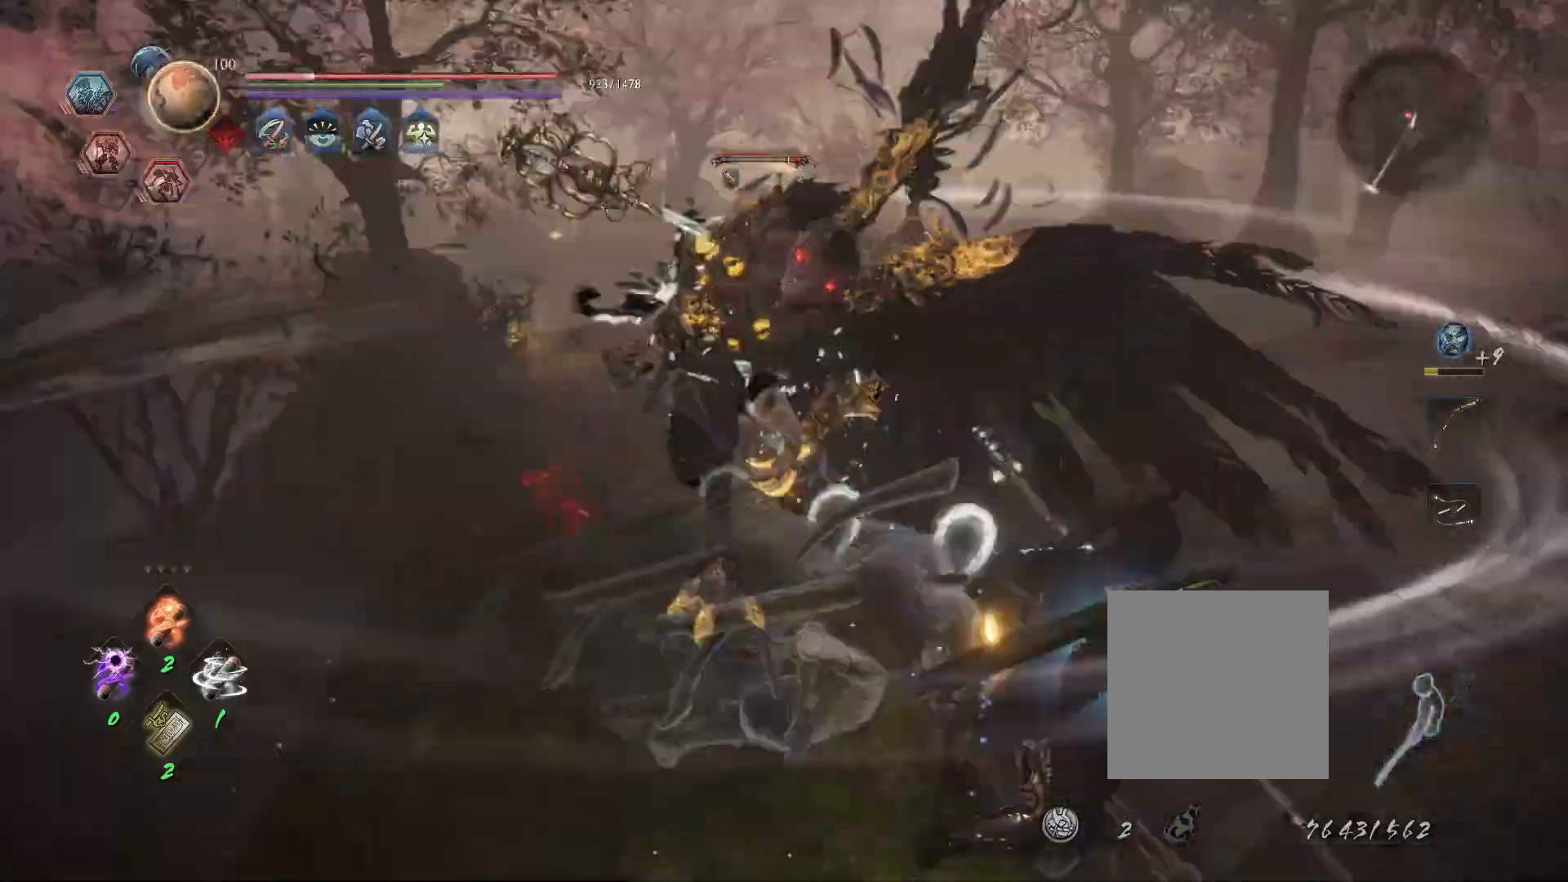
{"dt_ms": 500, "buttons": [], "left_stick": "center", "right_stick": "center", "events": []}
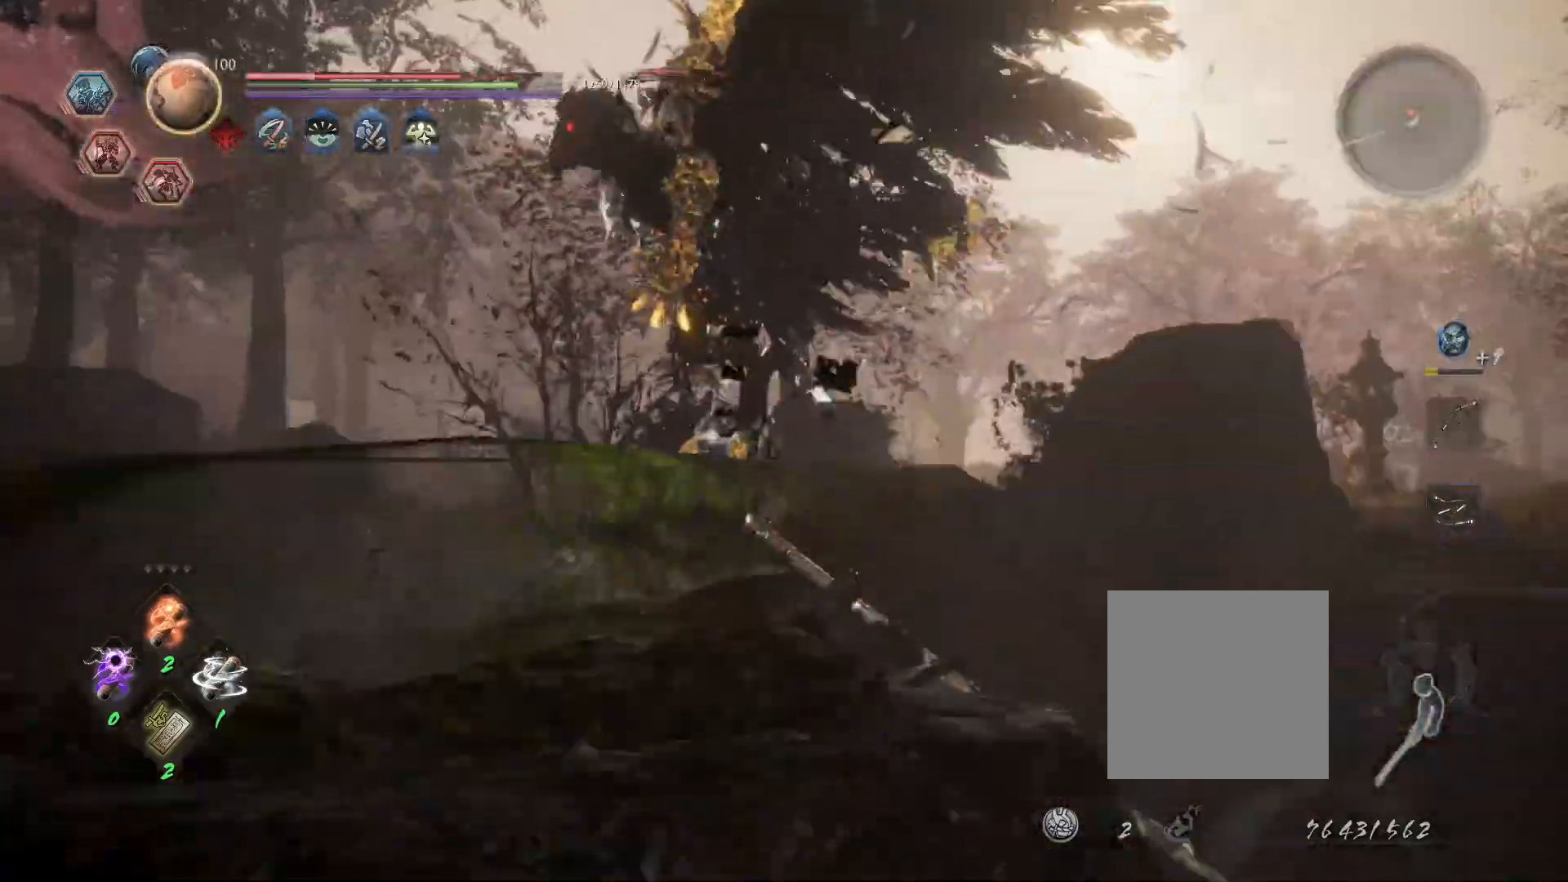
{"dt_ms": 500, "buttons": [], "left_stick": "right", "right_stick": "center", "events": [[383, "left_stick", "right"]]}
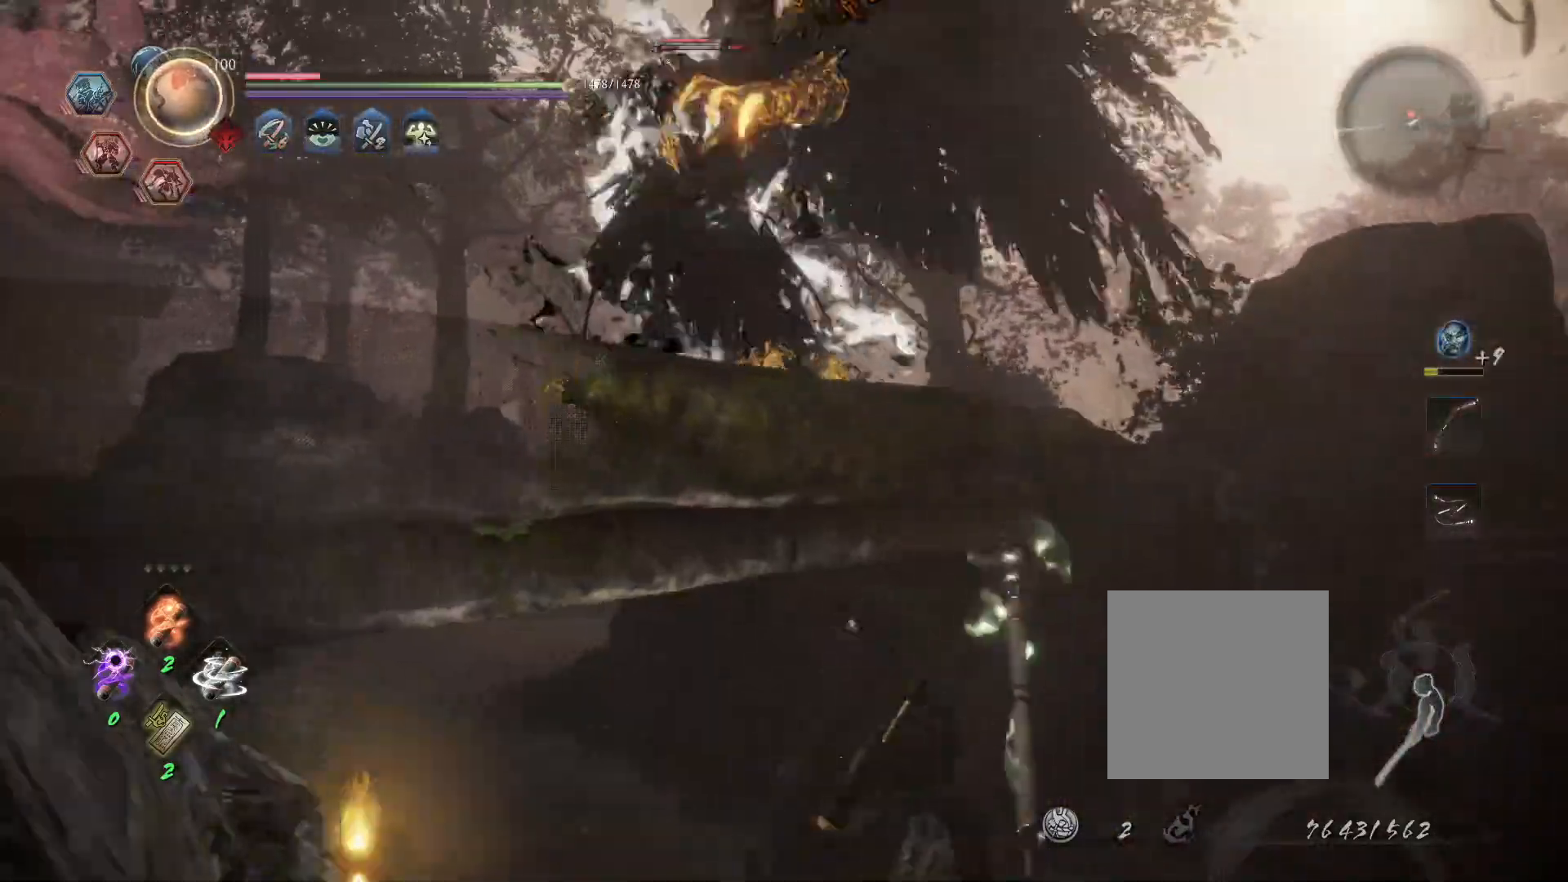
{"dt_ms": 500, "buttons": [], "left_stick": "right", "right_stick": "center", "events": []}
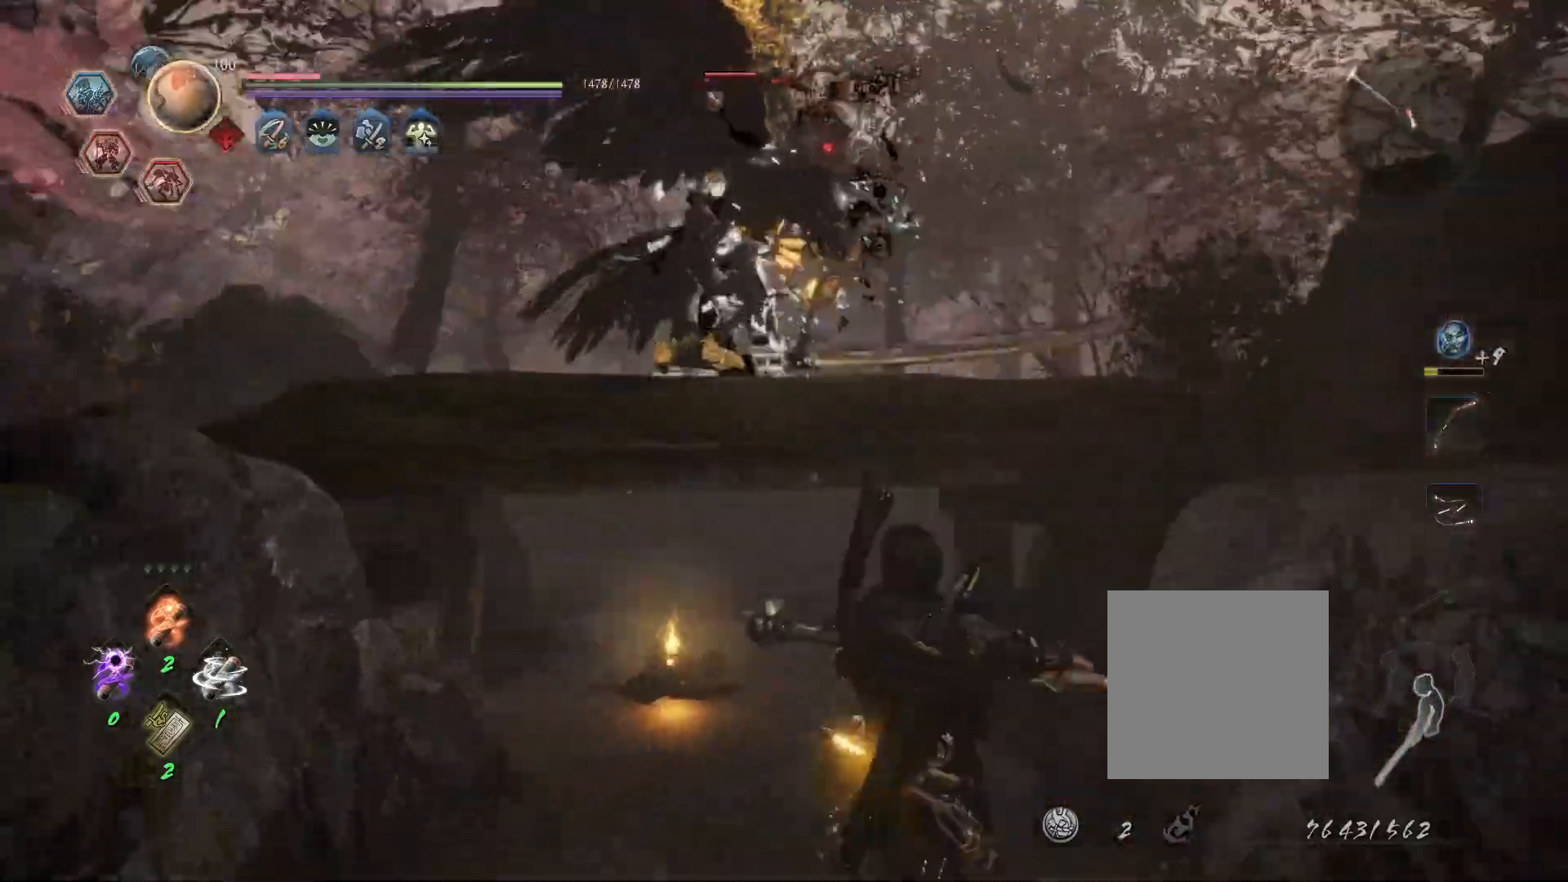
{"dt_ms": 500, "buttons": ["SQUARE"], "left_stick": "center", "right_stick": "center", "events": [[67, "left_stick", "center"], [83, "R1", "down"], [133, "TRIANGLE", "down"], [200, "TRIANGLE", "up"], [217, "R1", "up"], [267, "SQUARE", "down"]]}
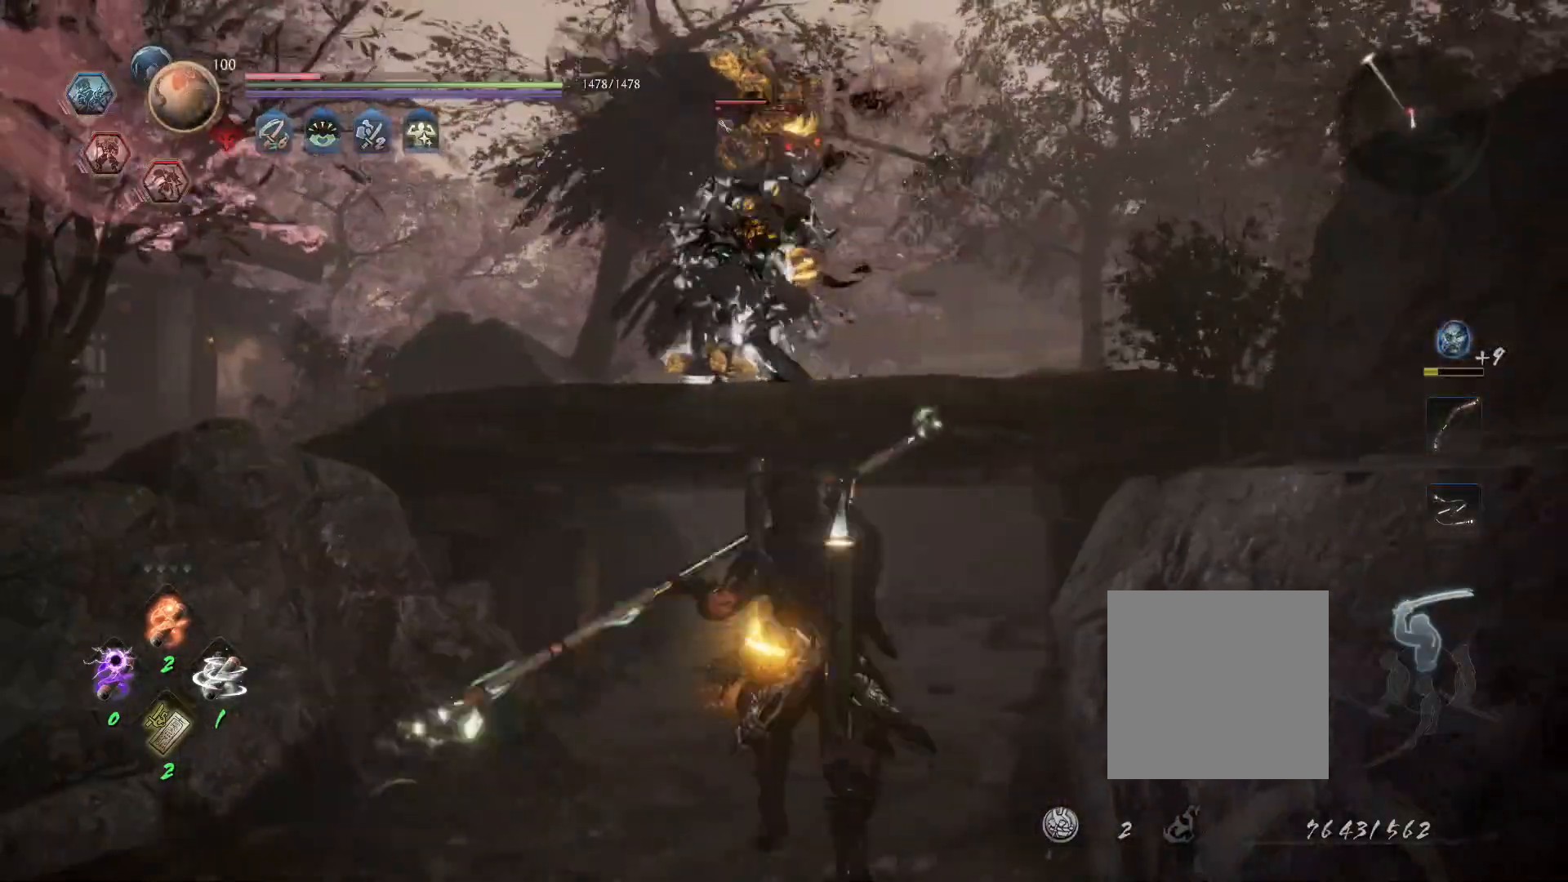
{"dt_ms": 500, "buttons": ["SQUARE"], "left_stick": "center", "right_stick": "center", "events": []}
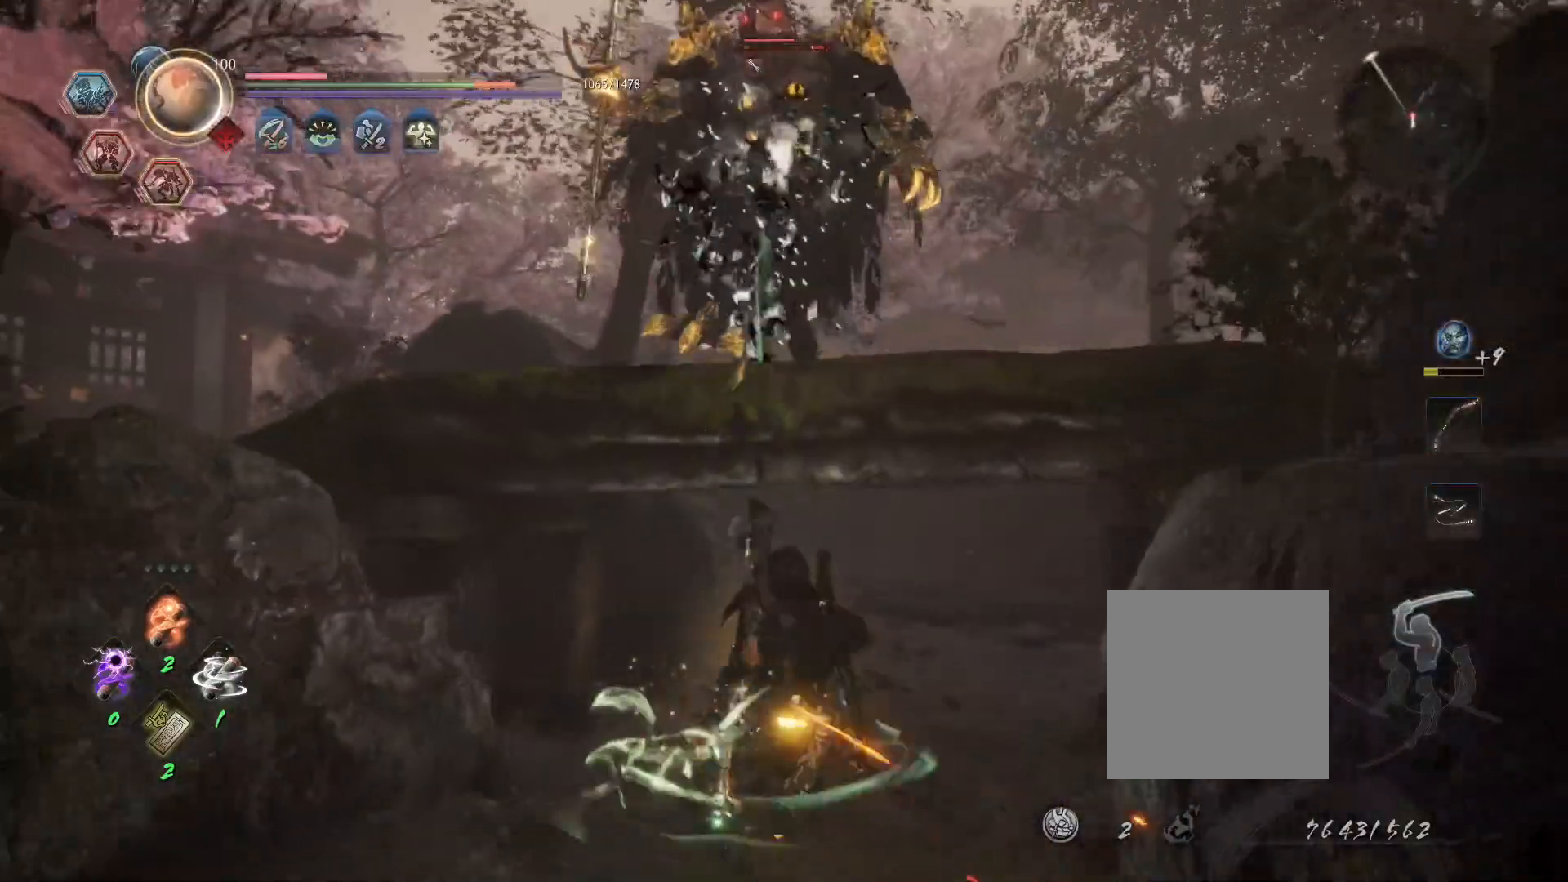
{"dt_ms": 500, "buttons": ["R1"], "left_stick": "center", "right_stick": "center", "events": [[200, "SQUARE", "up"], [500, "R1", "down"]]}
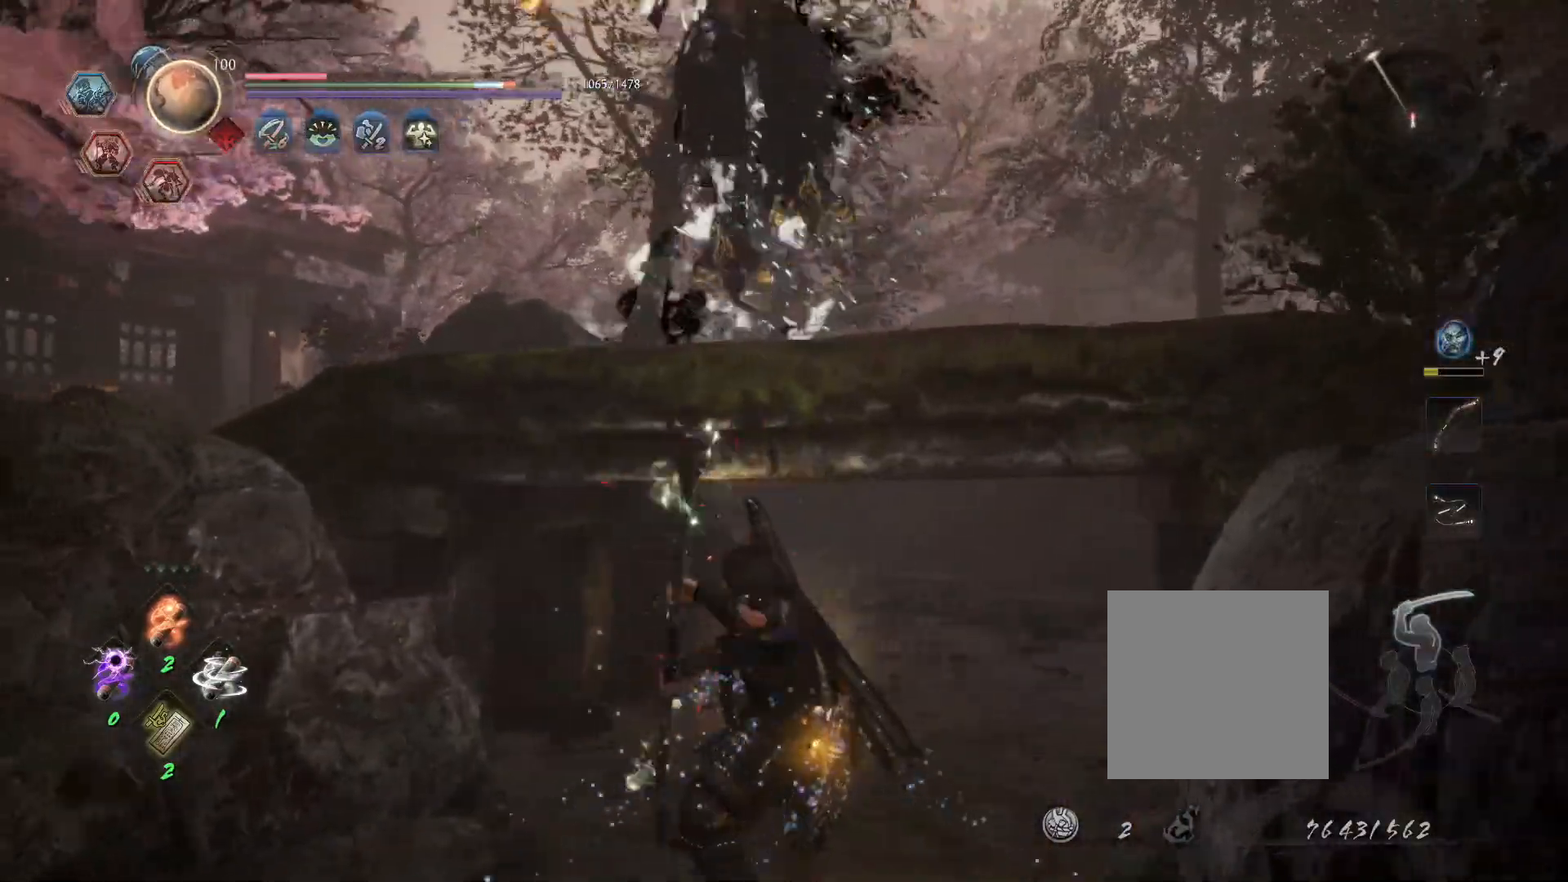
{"dt_ms": 500, "buttons": [], "left_stick": "down-left", "right_stick": "center", "events": [[50, "SQUARE", "down"], [50, "TRIANGLE", "down"], [67, "L1", "down"], [67, "left_stick", "down"], [100, "CROSS", "down"], [100, "TRIANGLE", "up"], [117, "SQUARE", "up"], [150, "CROSS", "up"], [150, "R1", "up"], [200, "CROSS", "down"], [300, "CROSS", "up"], [333, "L1", "up"], [483, "left_stick", "down-left"]]}
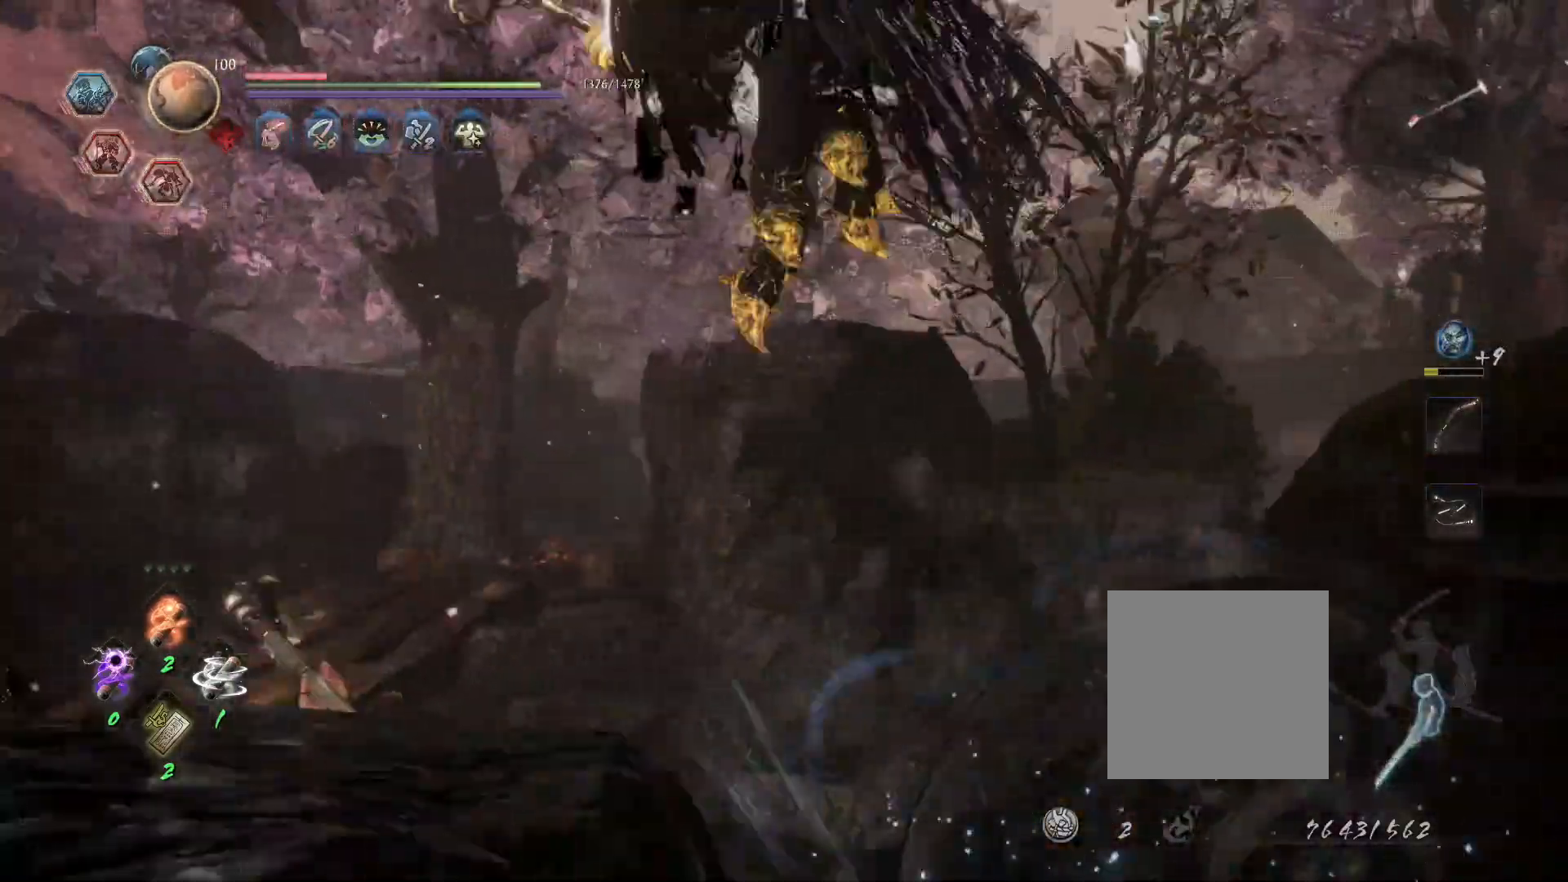
{"dt_ms": 1000, "buttons": ["R1"], "left_stick": "center", "right_stick": "center"}
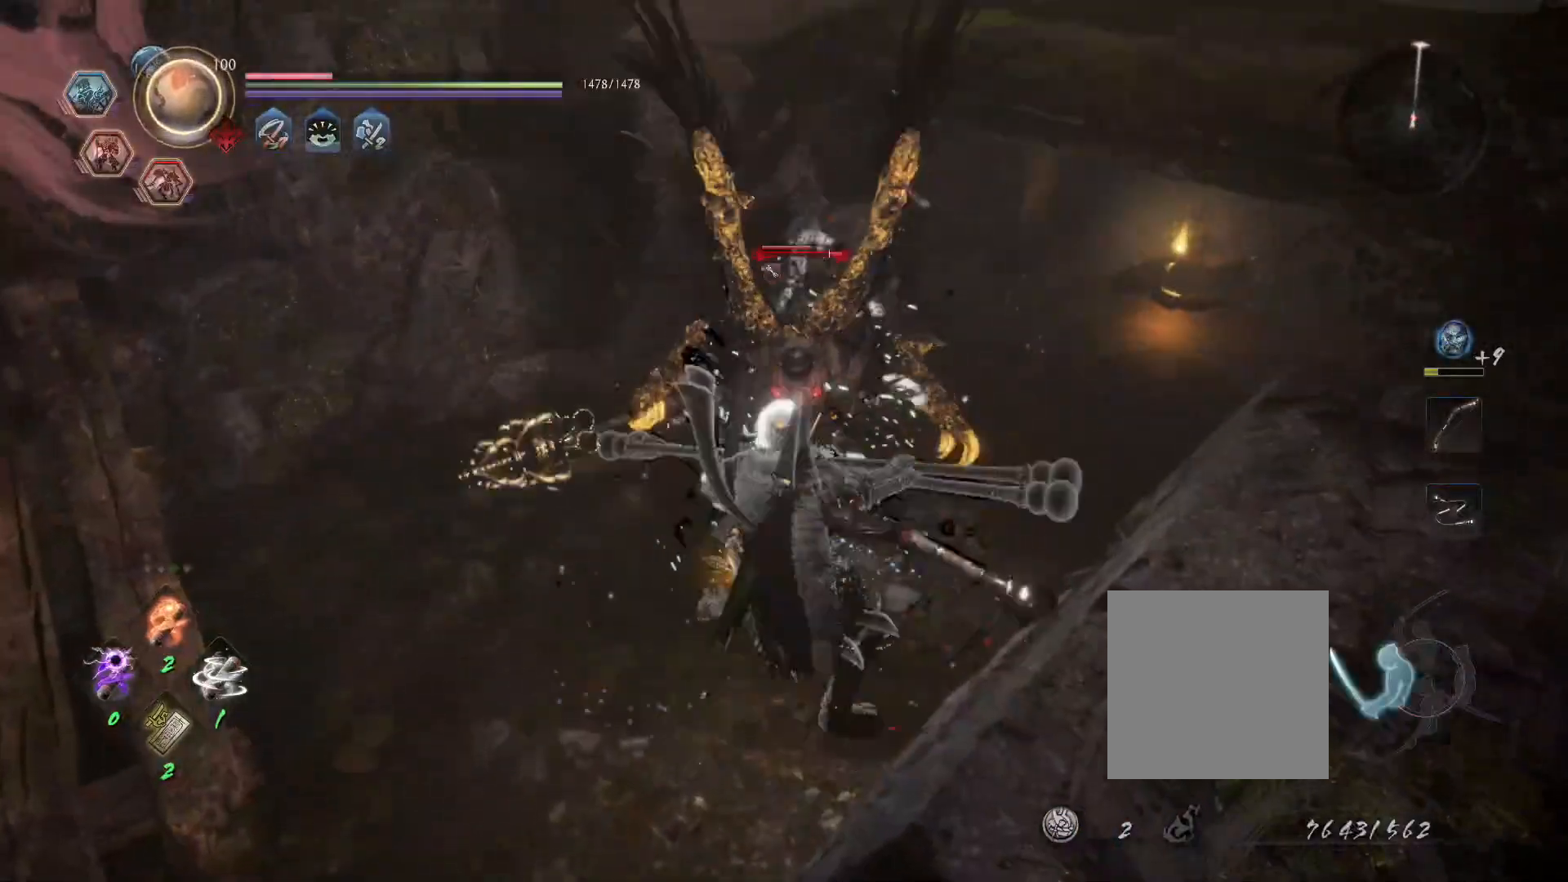
{"dt_ms": 500, "buttons": ["L1"], "left_stick": "center", "right_stick": "center", "events": [[33, "CROSS", "down"], [100, "L1", "down"], [150, "CROSS", "up"], [167, "R1", "up"]]}
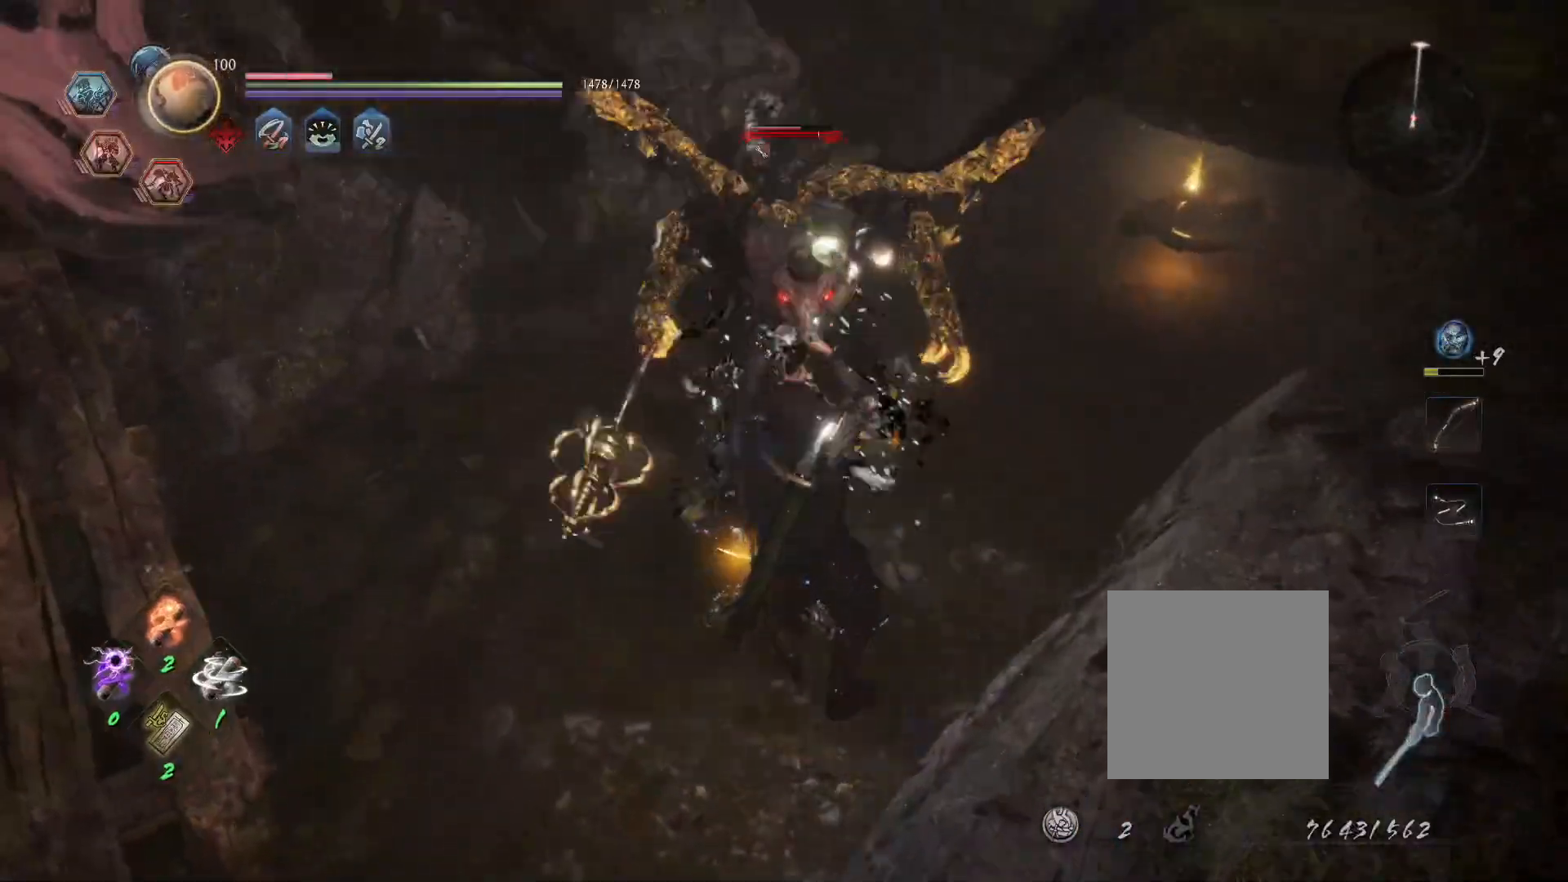
{"dt_ms": 500, "buttons": ["L1"], "left_stick": "center", "right_stick": "center", "events": []}
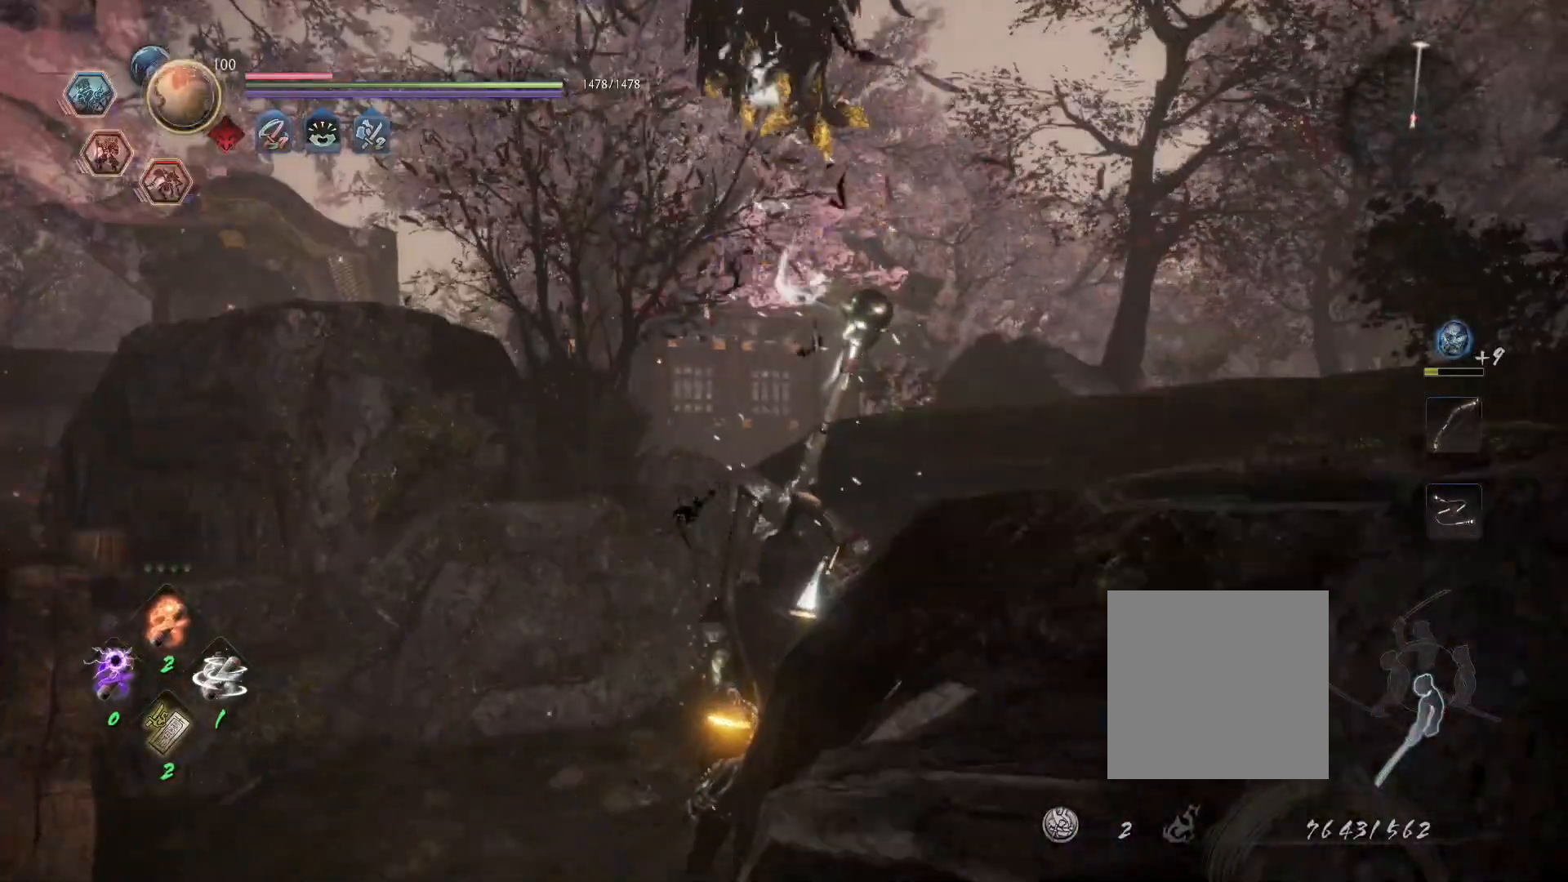
{"dt_ms": 500, "buttons": ["L1"], "left_stick": "down", "right_stick": "center"}
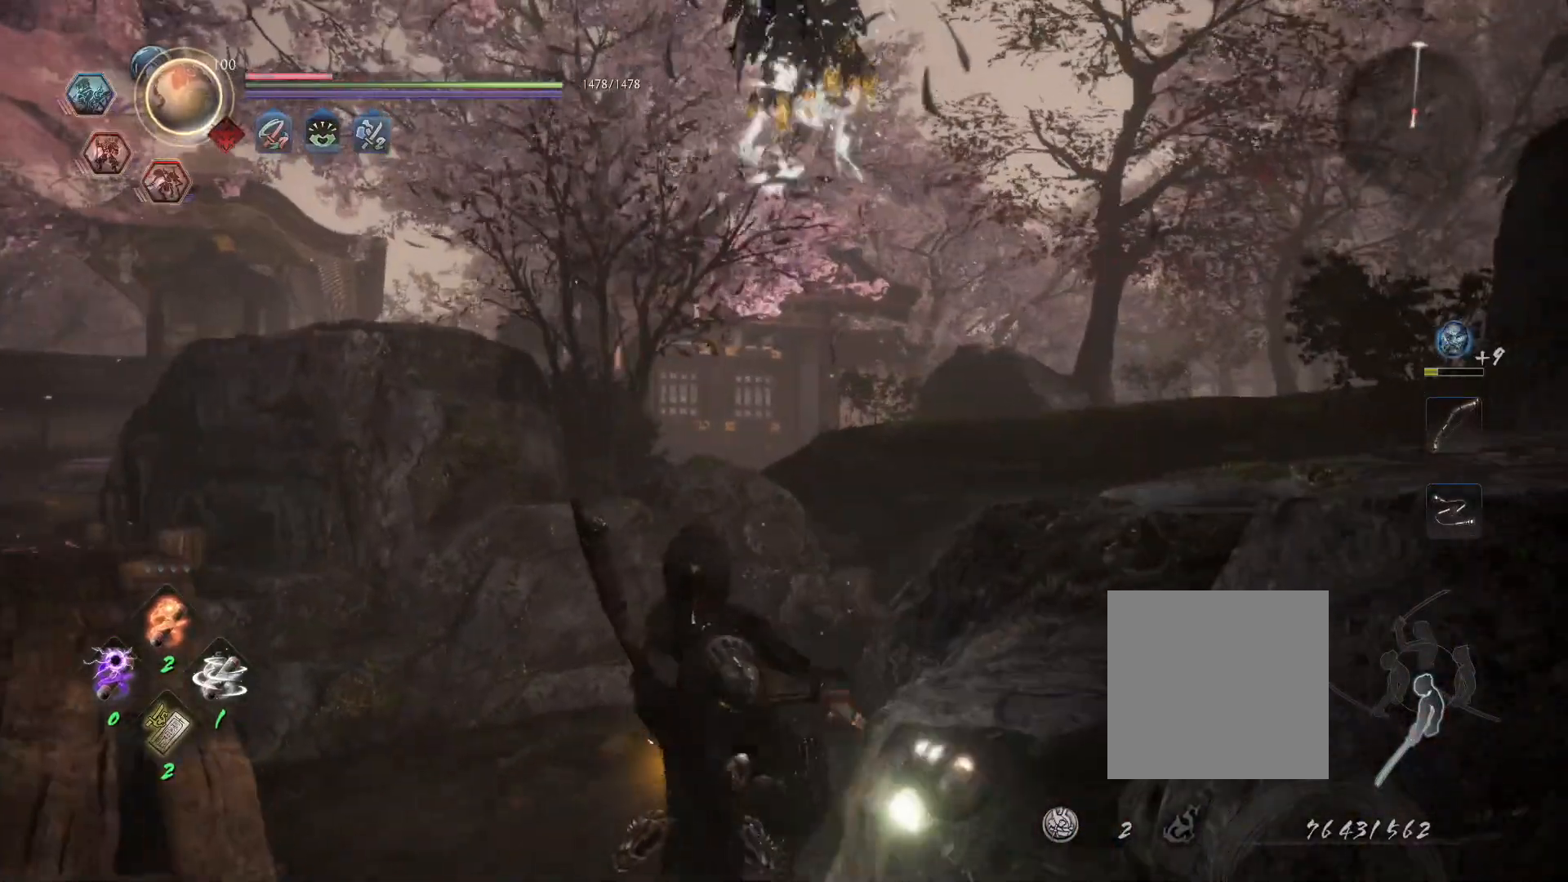
{"dt_ms": 500, "buttons": ["L1"], "left_stick": "center", "right_stick": "center", "events": [[100, "left_stick", "center"]]}
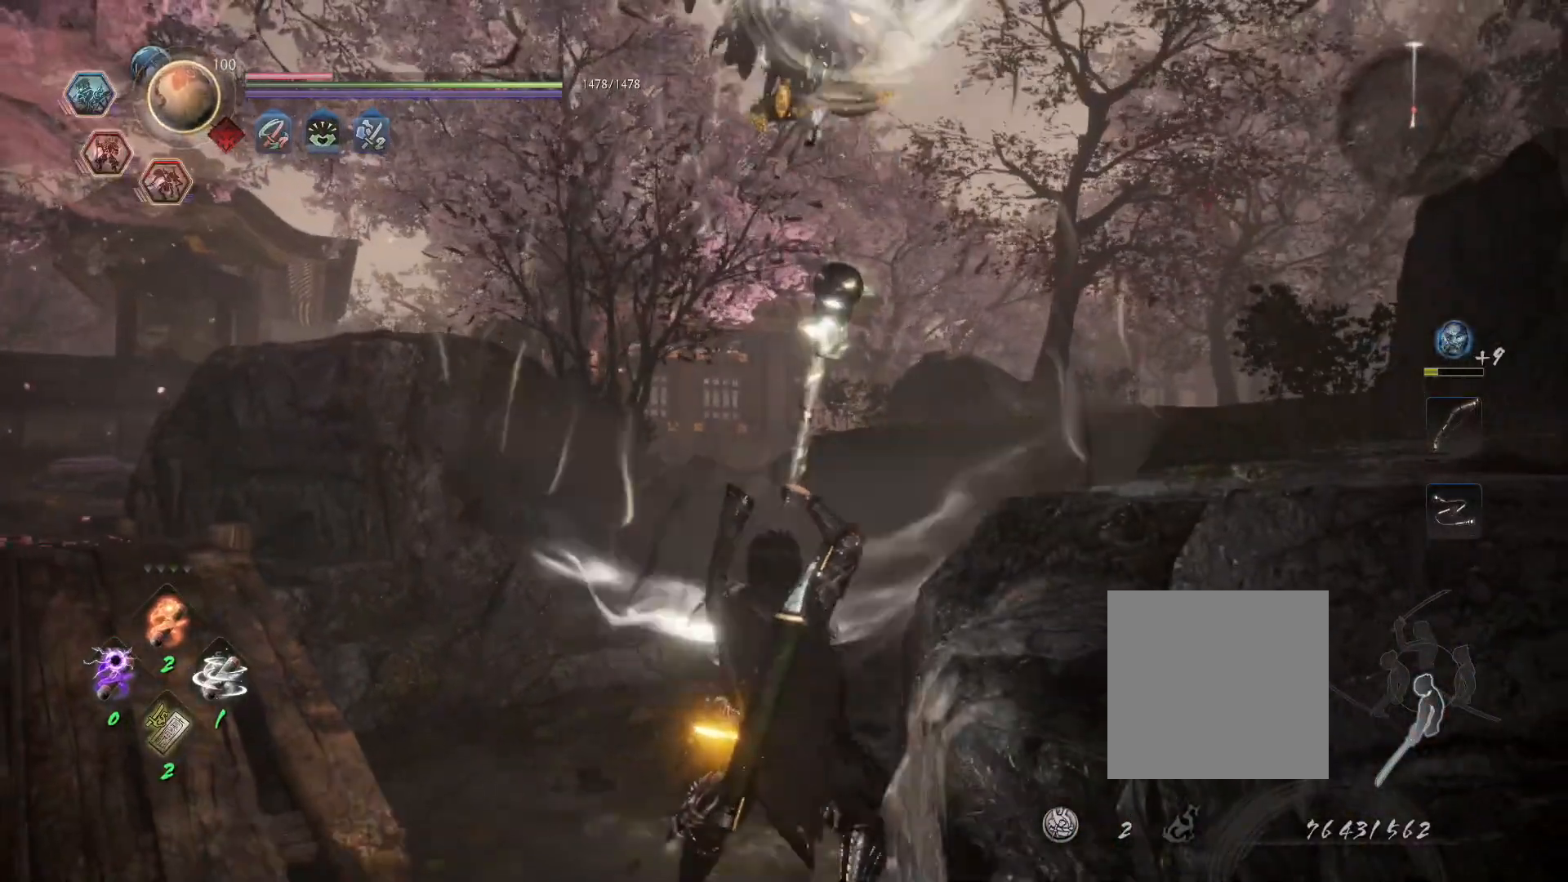
{"dt_ms": 500, "buttons": [], "left_stick": "center", "right_stick": "center", "events": [[317, "L1", "up"], [350, "R1", "down"], [383, "TRIANGLE", "down"], [450, "TRIANGLE", "up"], [467, "R1", "up"]]}
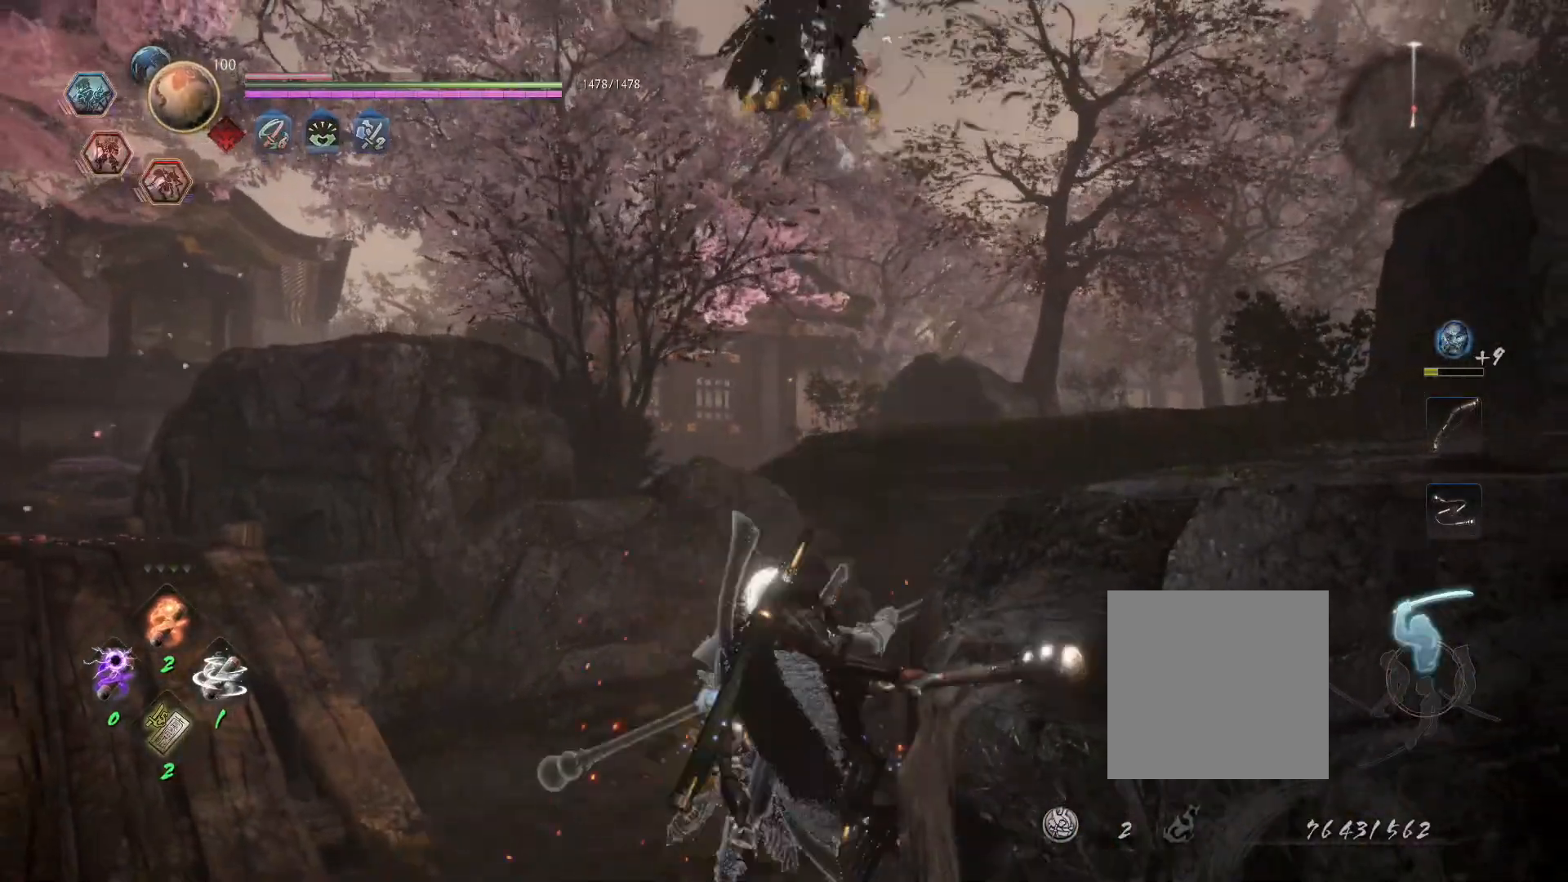
{"dt_ms": 500, "buttons": ["SQUARE"], "left_stick": "center", "right_stick": "center", "events": [[33, "SQUARE", "down"]]}
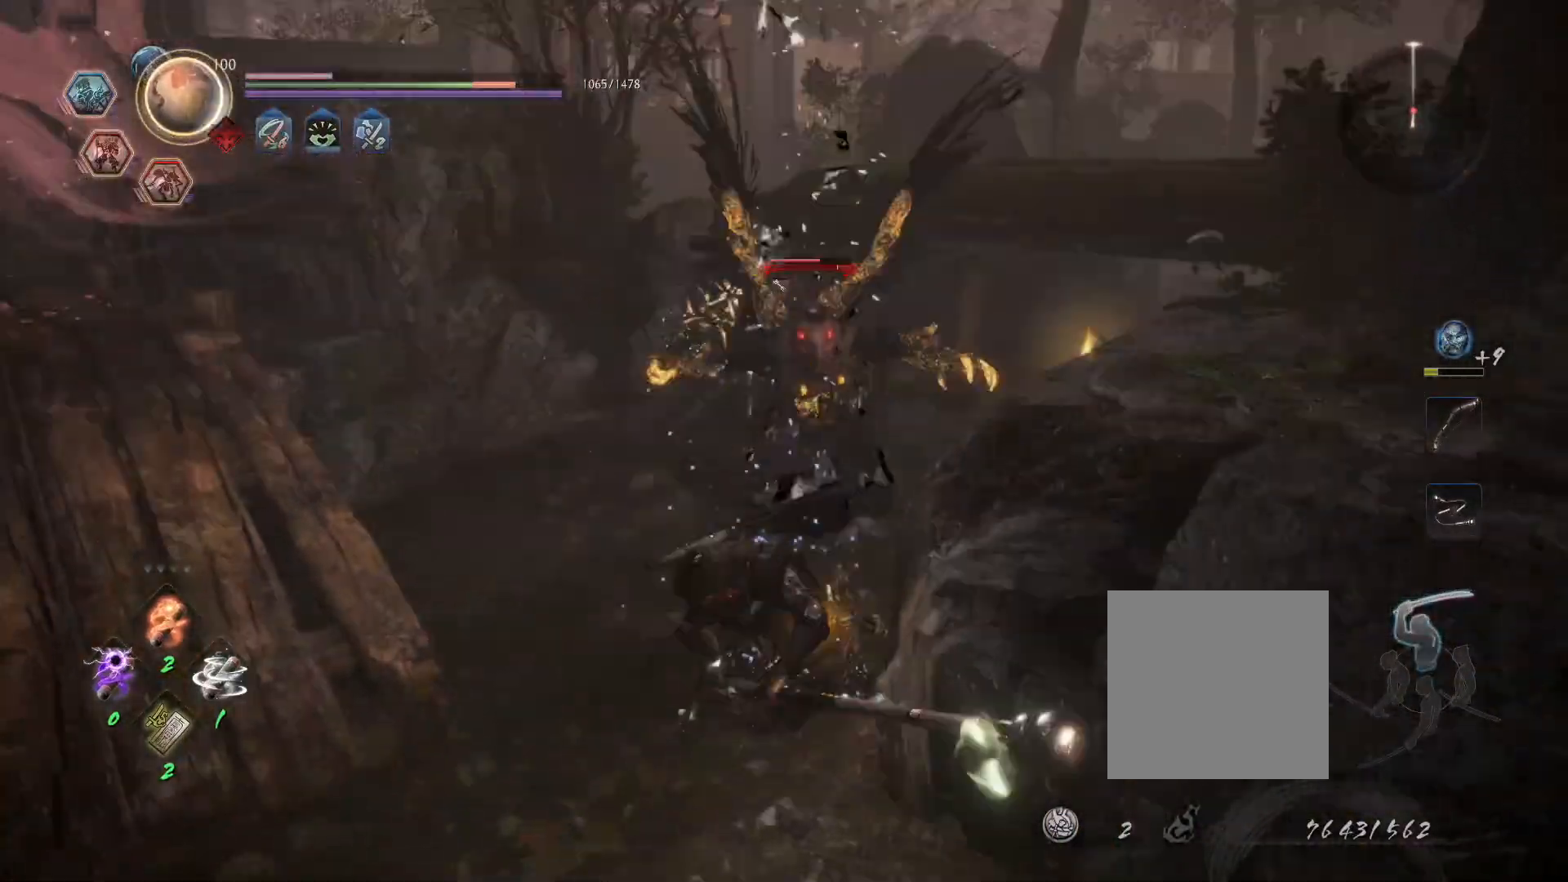
{"dt_ms": 1000, "buttons": ["TRIANGLE"], "left_stick": "center", "right_stick": "center"}
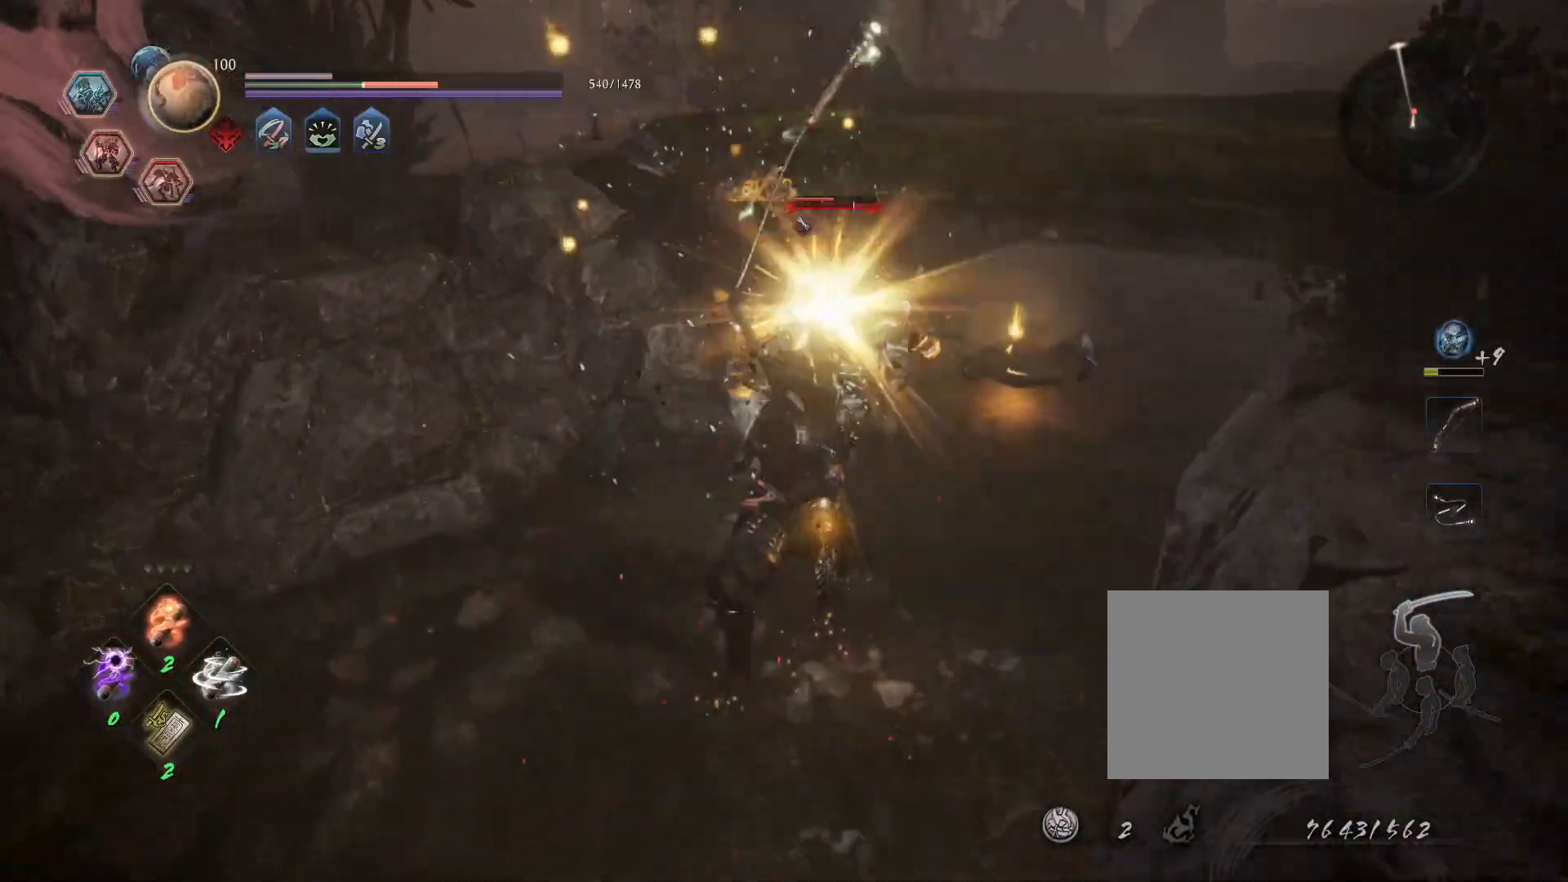
{"dt_ms": 500, "buttons": ["TRIANGLE"], "left_stick": "center", "right_stick": "center", "events": []}
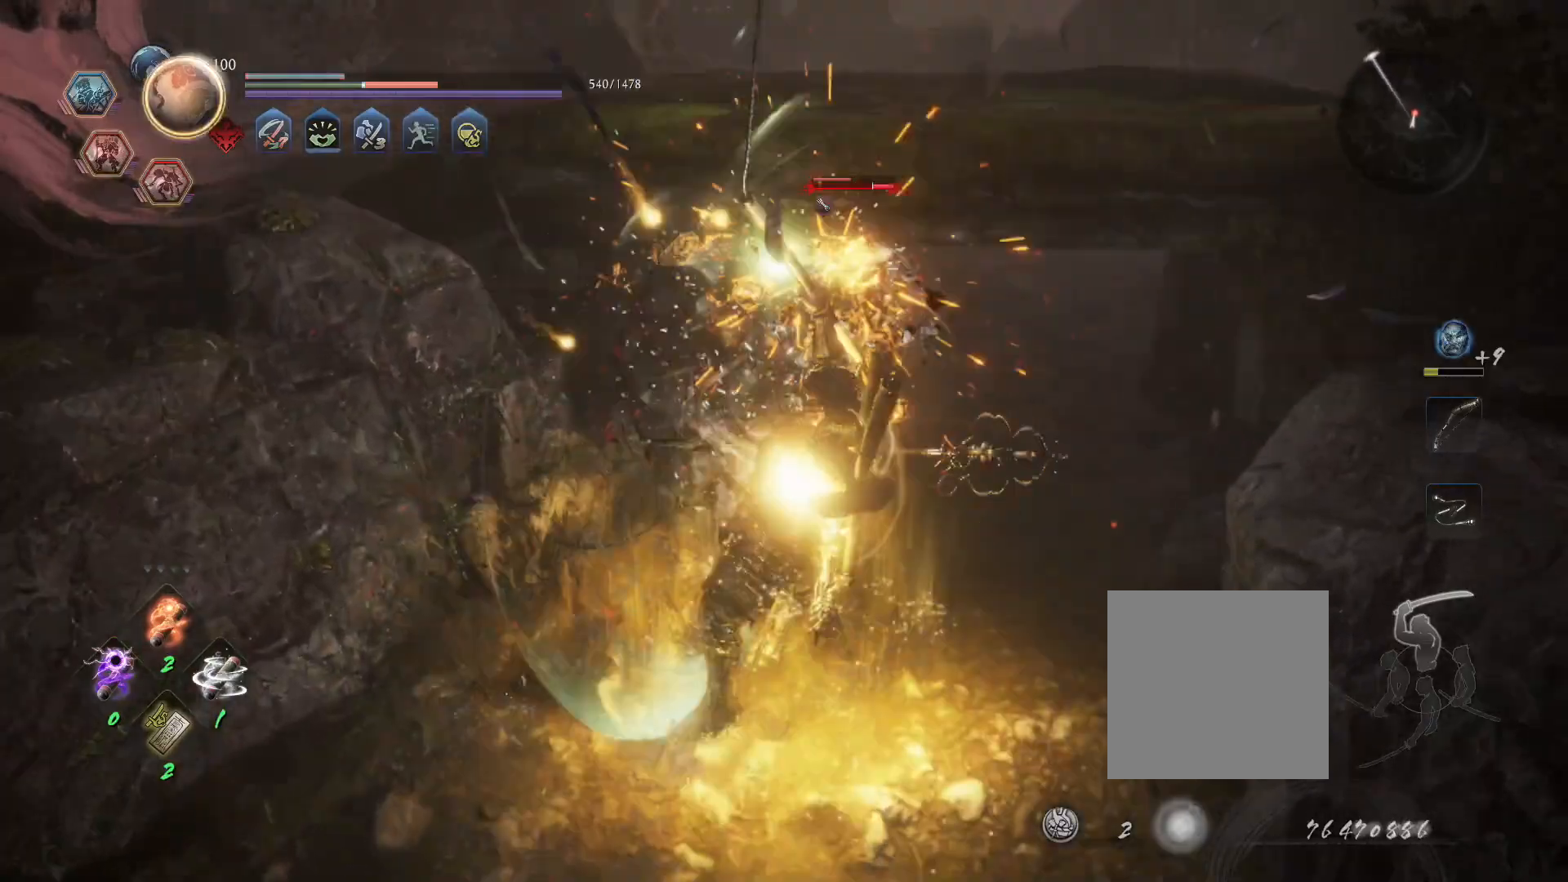
{"dt_ms": 500, "buttons": ["TRIANGLE"], "left_stick": "center", "right_stick": "center", "events": []}
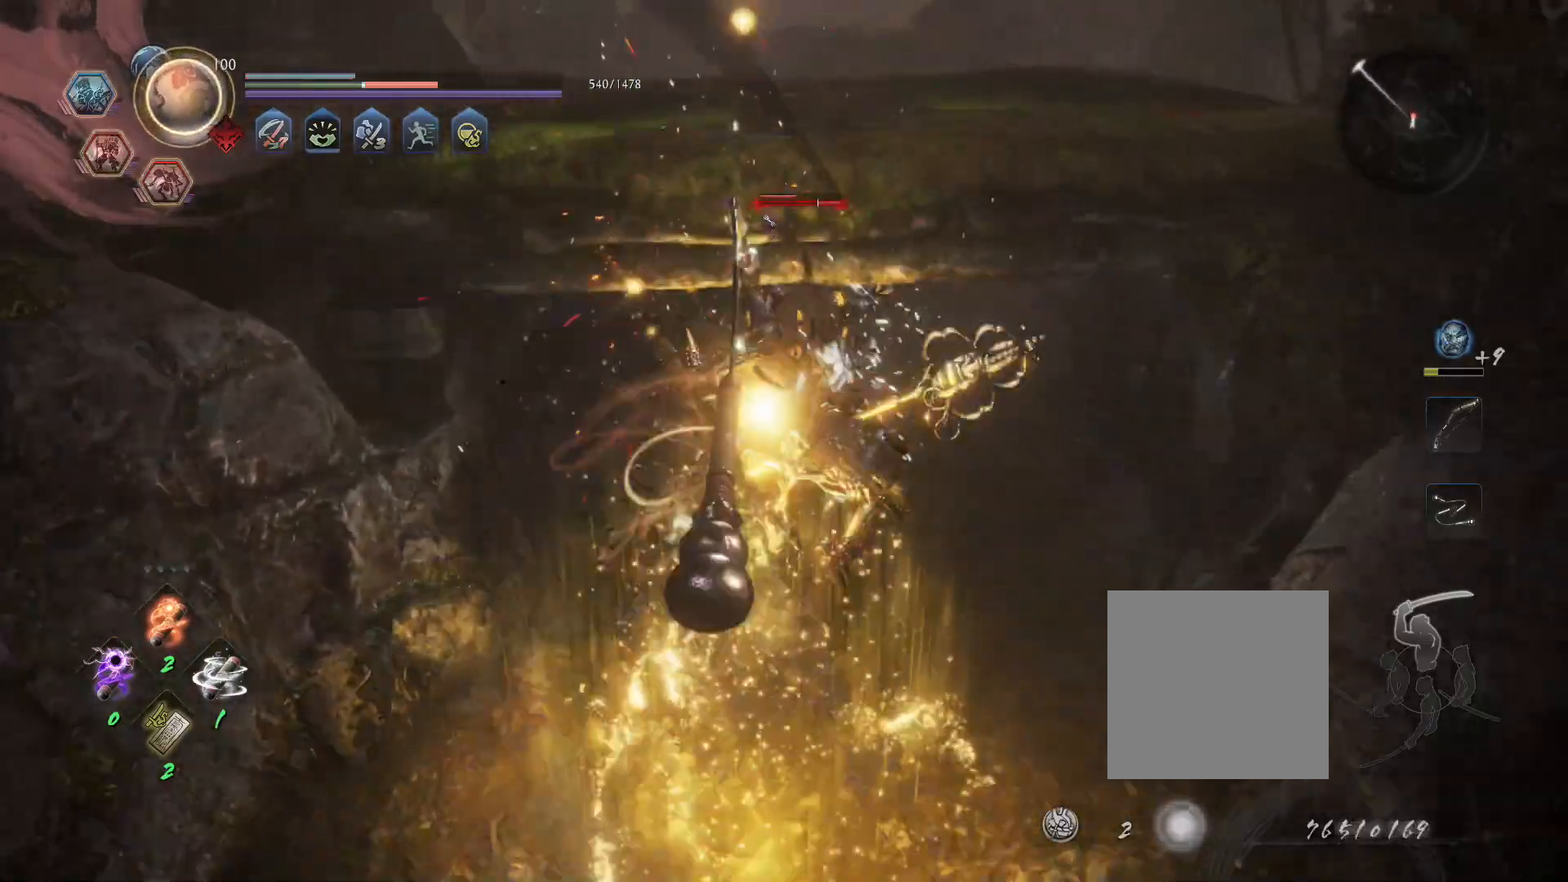
{"dt_ms": 500, "buttons": ["CROSS", "R1"], "left_stick": "center", "right_stick": "center", "events": [[133, "TRIANGLE", "up"], [467, "R1", "down"], [500, "CROSS", "down"]]}
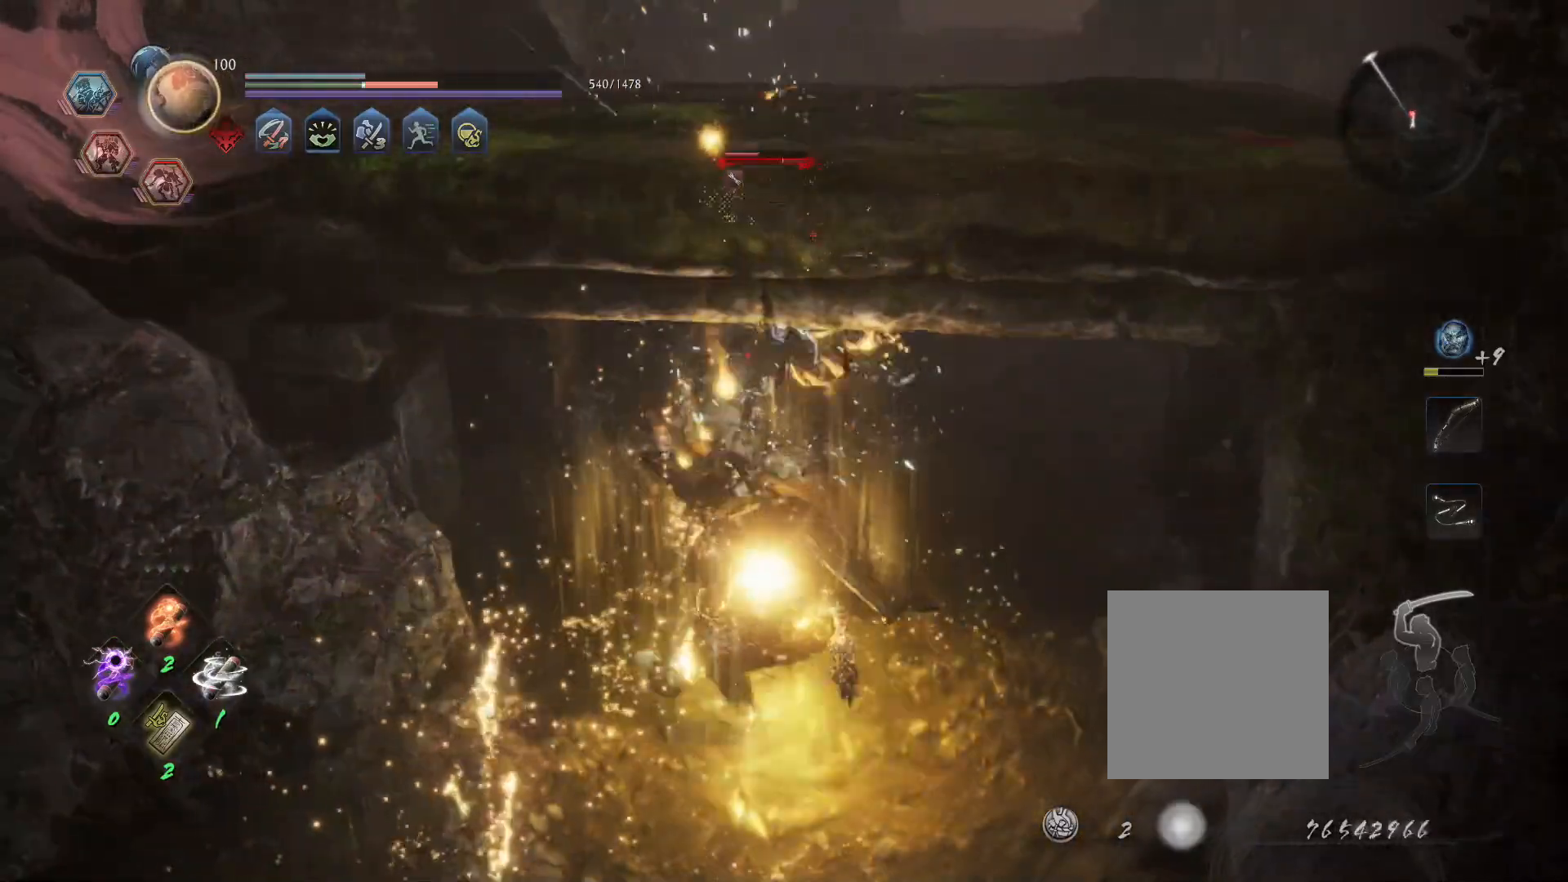
{"dt_ms": 500, "buttons": [], "left_stick": "center", "right_stick": "center", "events": [[67, "SQUARE", "down"], [100, "SQUARE", "up"], [117, "CROSS", "up"], [117, "R1", "up"], [200, "SQUARE", "down"], [283, "SQUARE", "up"]]}
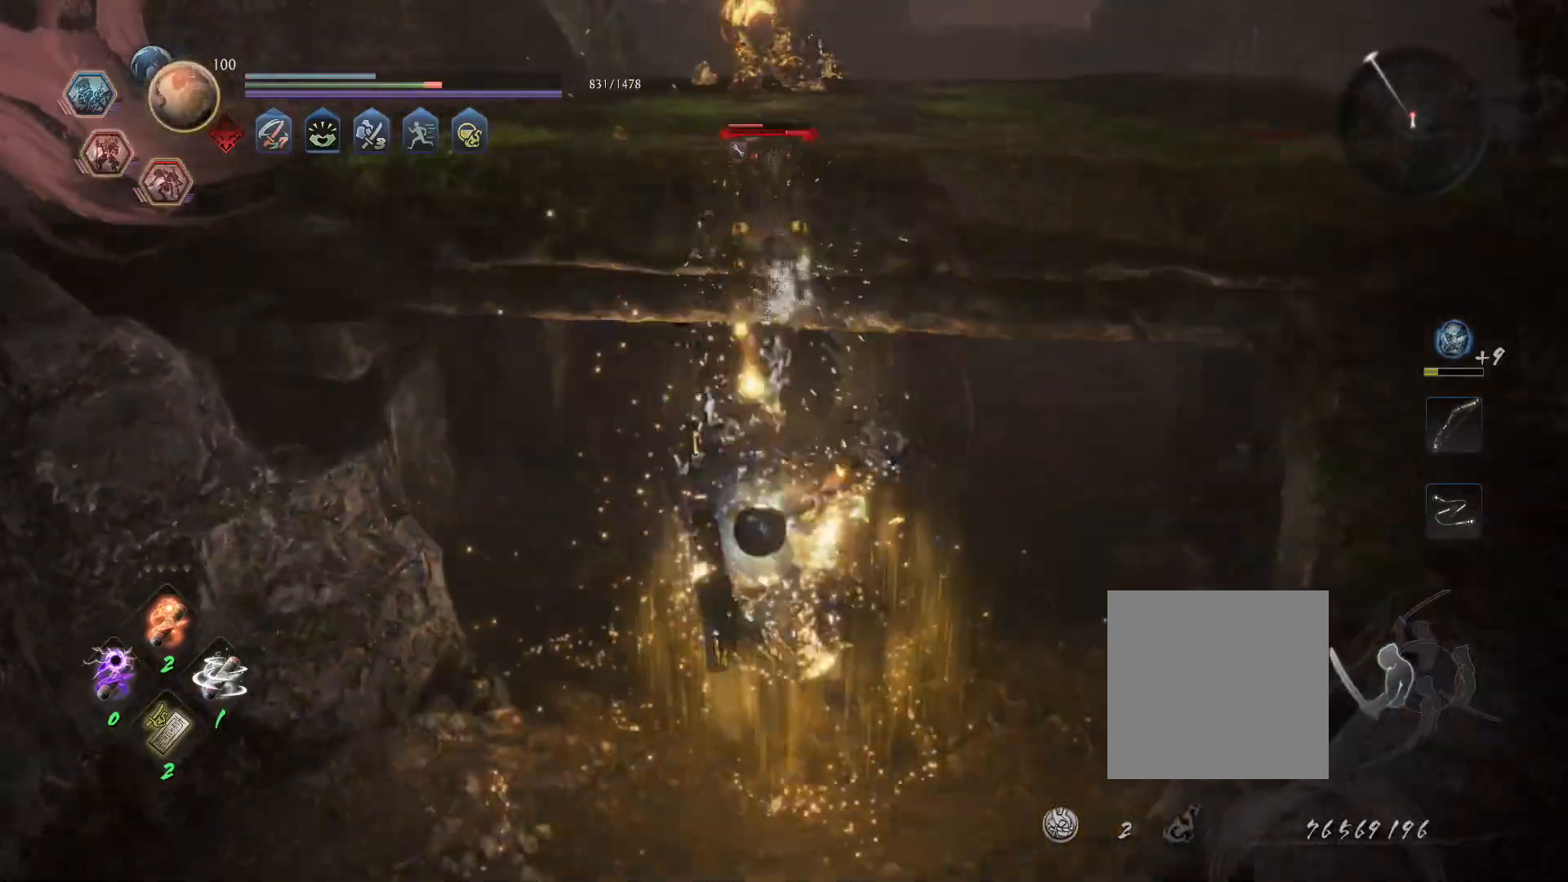
{"dt_ms": 1000, "buttons": [], "left_stick": "center", "right_stick": "center"}
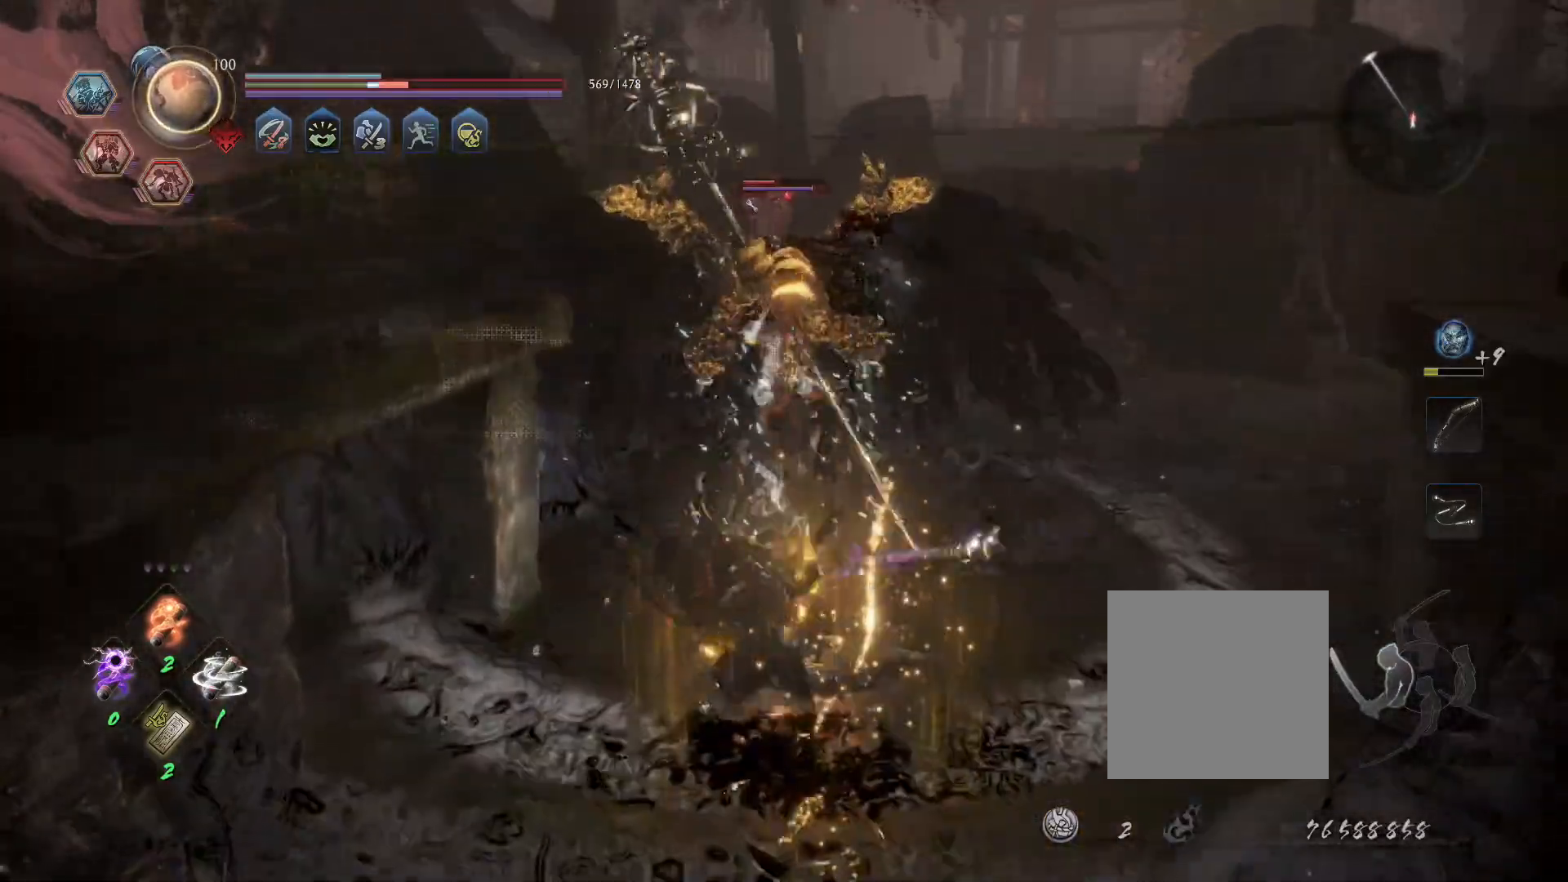
{"dt_ms": 500, "buttons": ["R1"], "left_stick": "center", "right_stick": "center", "events": [[50, "TRIANGLE", "down"], [150, "TRIANGLE", "up"], [333, "R1", "down"], [400, "CROSS", "down"], [500, "CROSS", "up"]]}